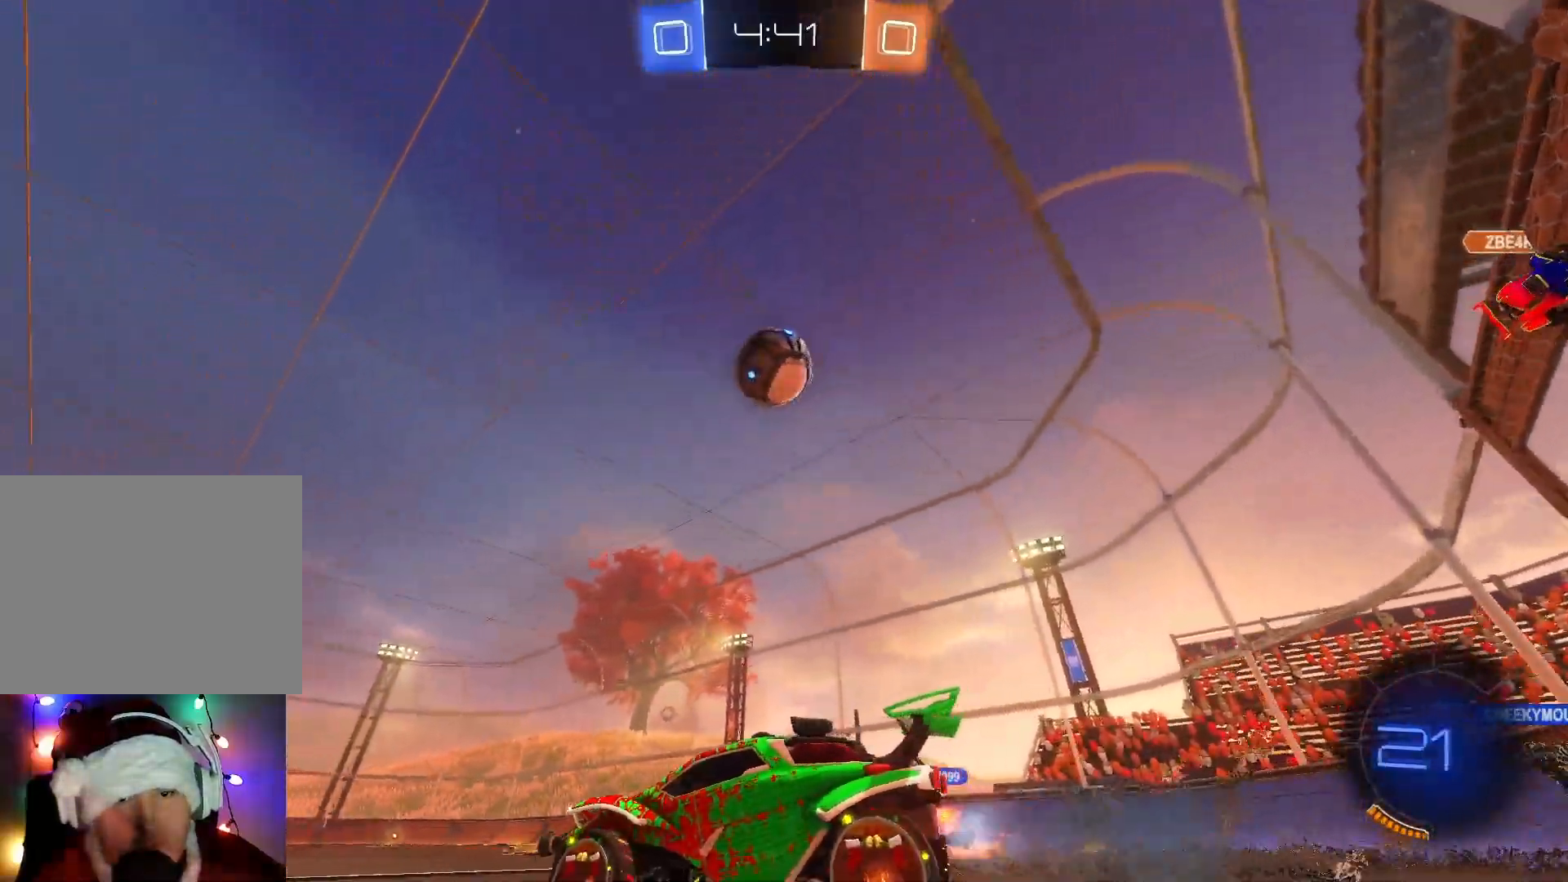
Gameplay with a controller (Xbox layout); each line is a JSON object with the inputs held at the frame after it. "events" lists button and stick changes between this image and that frame as [ms after this image, input, new state], when the widget could be followed in between. Not read: right_stick.
{"buttons": ["B", "R2"], "left_stick": "center", "events": [[17, "left_stick", "center"], [133, "left_stick", "down"], [183, "A", "down"], [250, "B", "down"], [483, "A", "up"], [483, "left_stick", "center"]]}
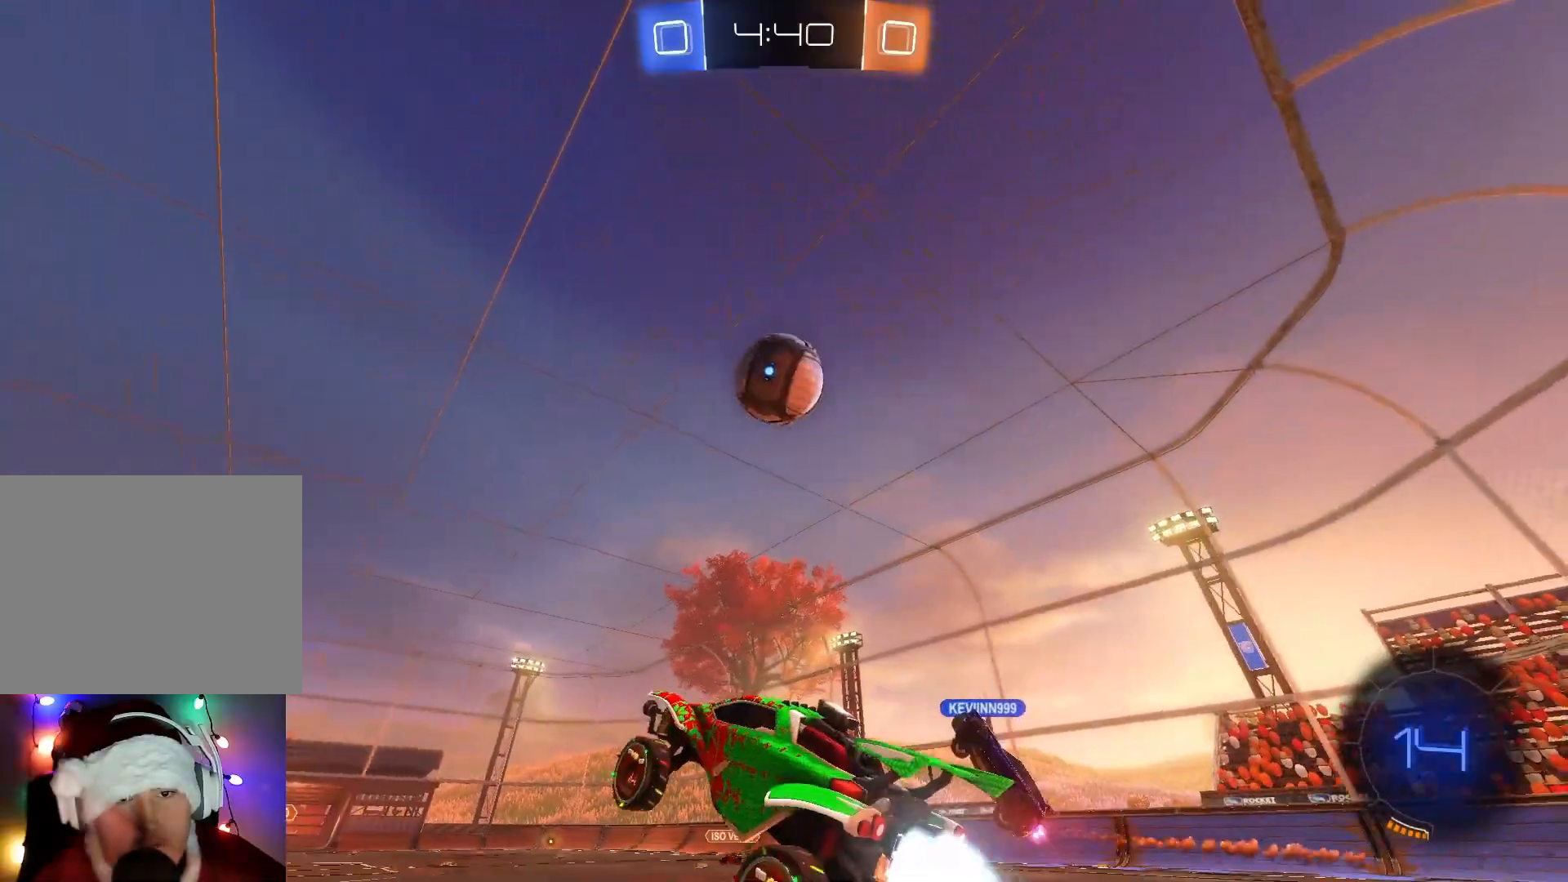
{"buttons": ["B", "R2"], "left_stick": "center", "events": [[17, "left_stick", "right"], [167, "left_stick", "center"]]}
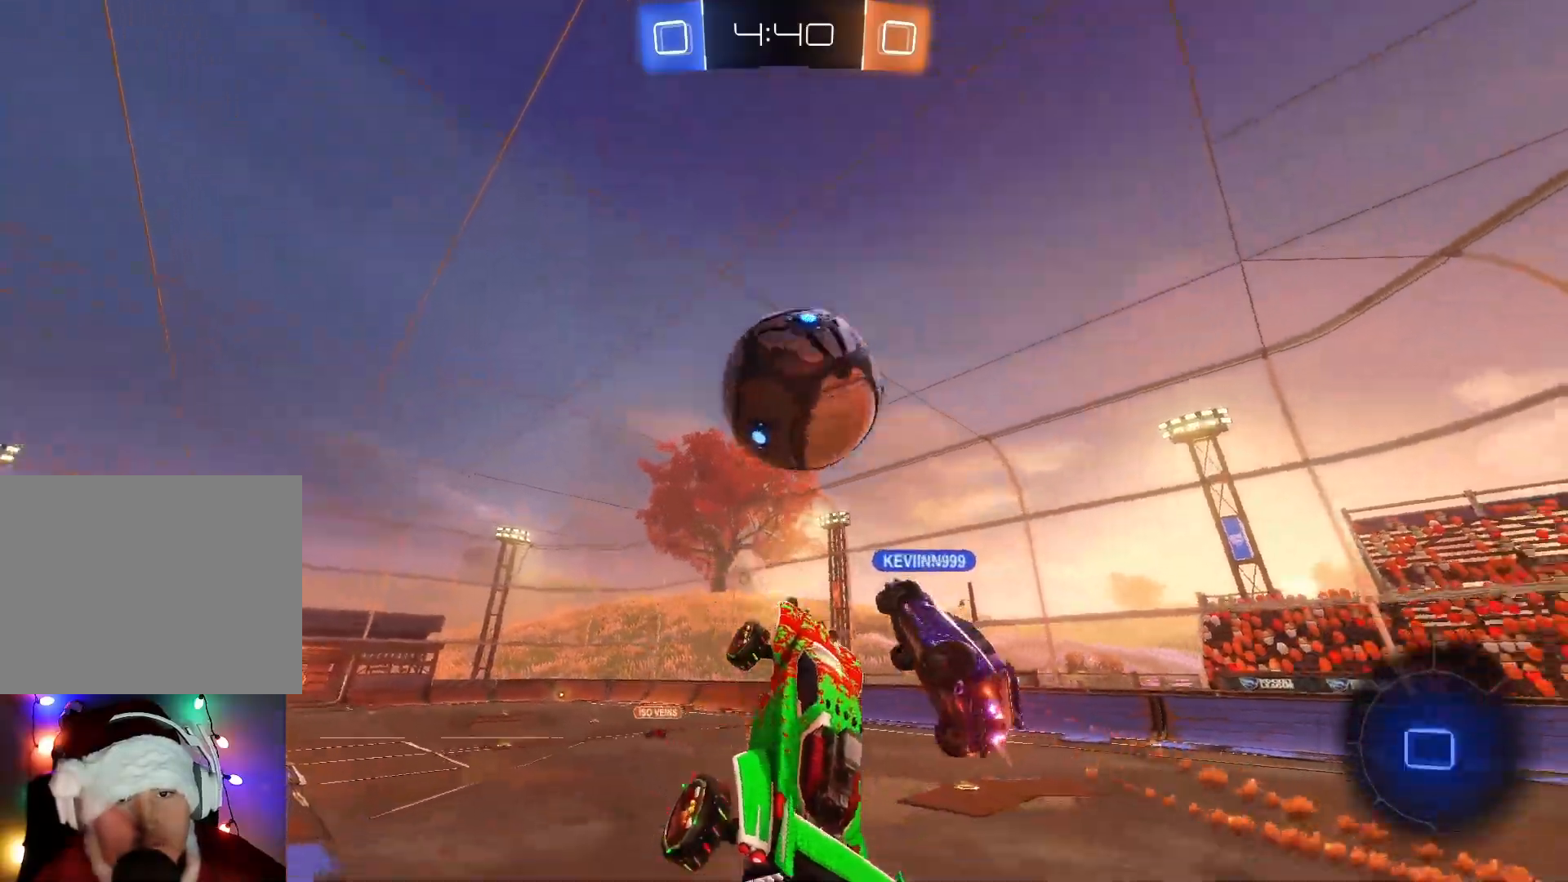
{"buttons": ["R2"], "left_stick": "up-right", "events": [[17, "left_stick", "up-right"], [117, "A", "down"], [317, "A", "up"], [350, "B", "up"]]}
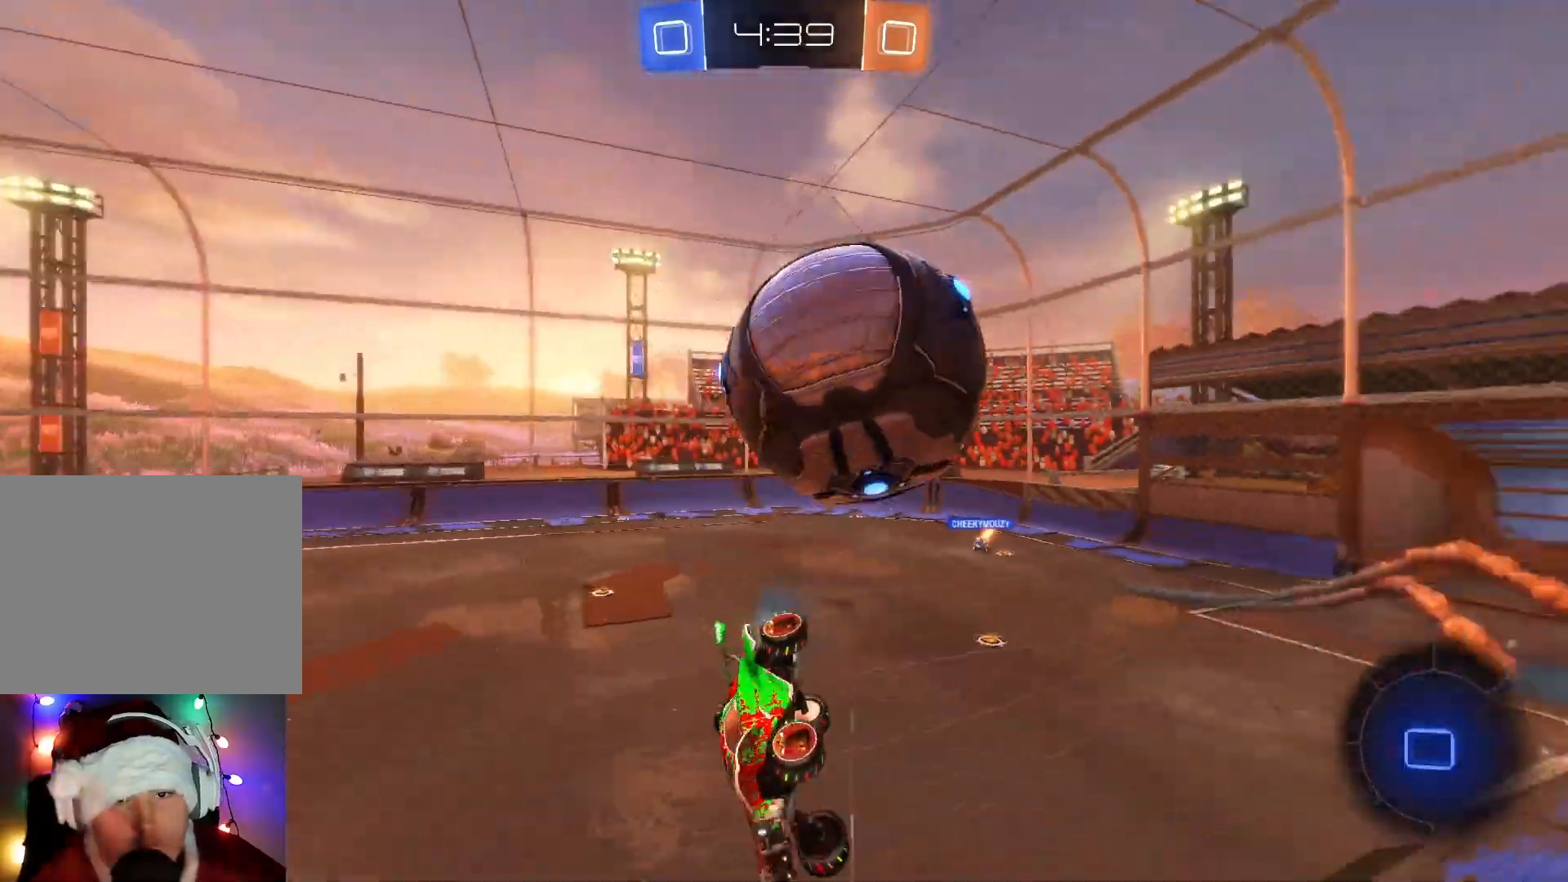
{"buttons": ["R2"], "left_stick": "up", "events": [[133, "left_stick", "up"]]}
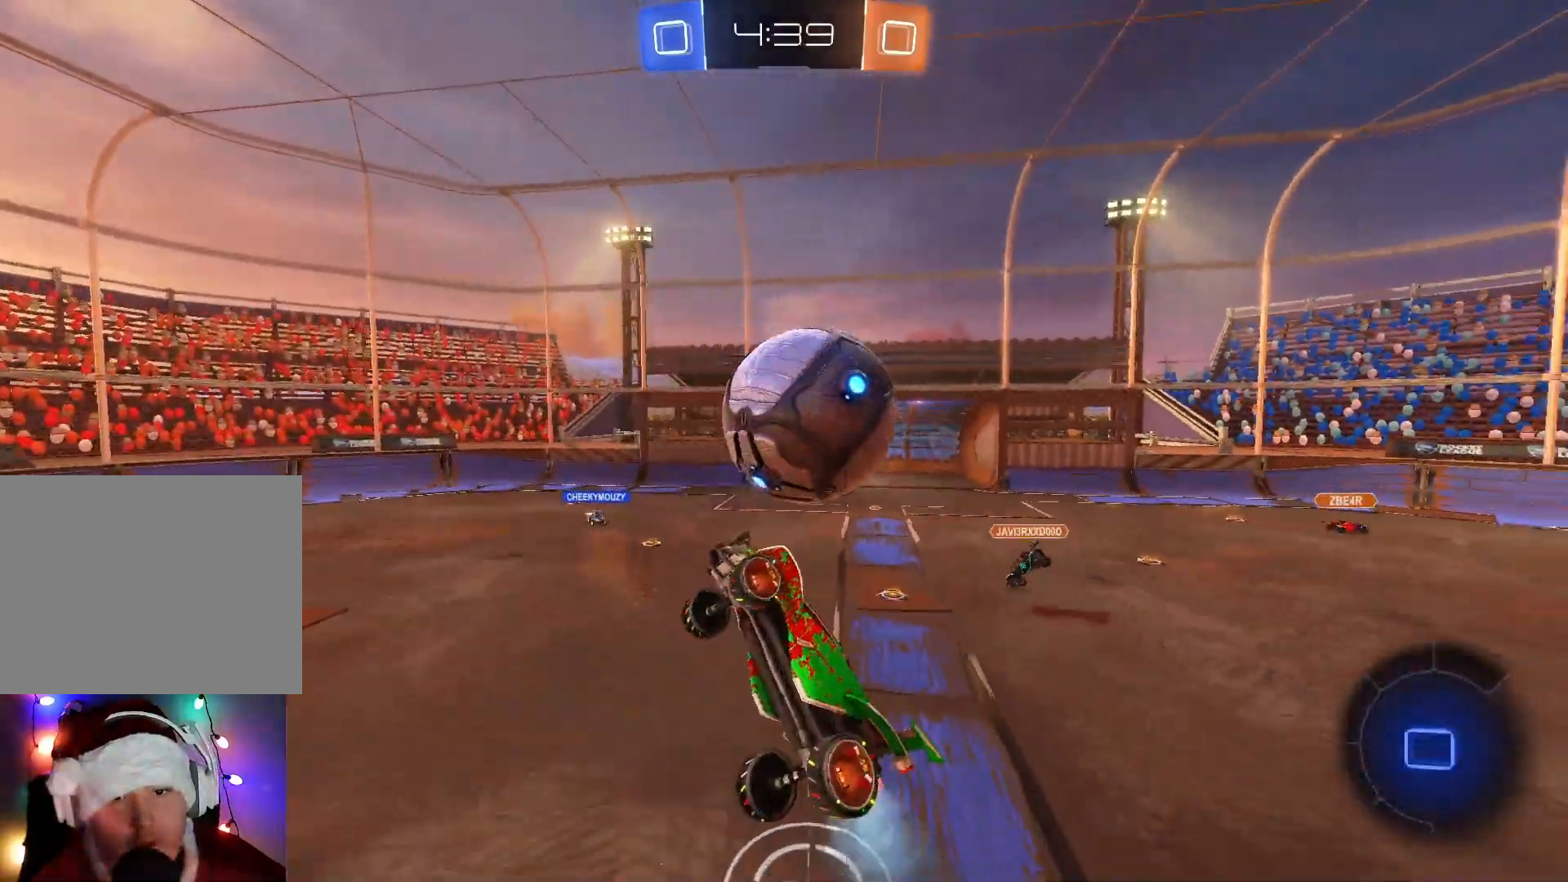
{"buttons": ["R2"], "left_stick": "left", "events": [[17, "left_stick", "up-left"], [167, "left_stick", "center"], [450, "left_stick", "left"]]}
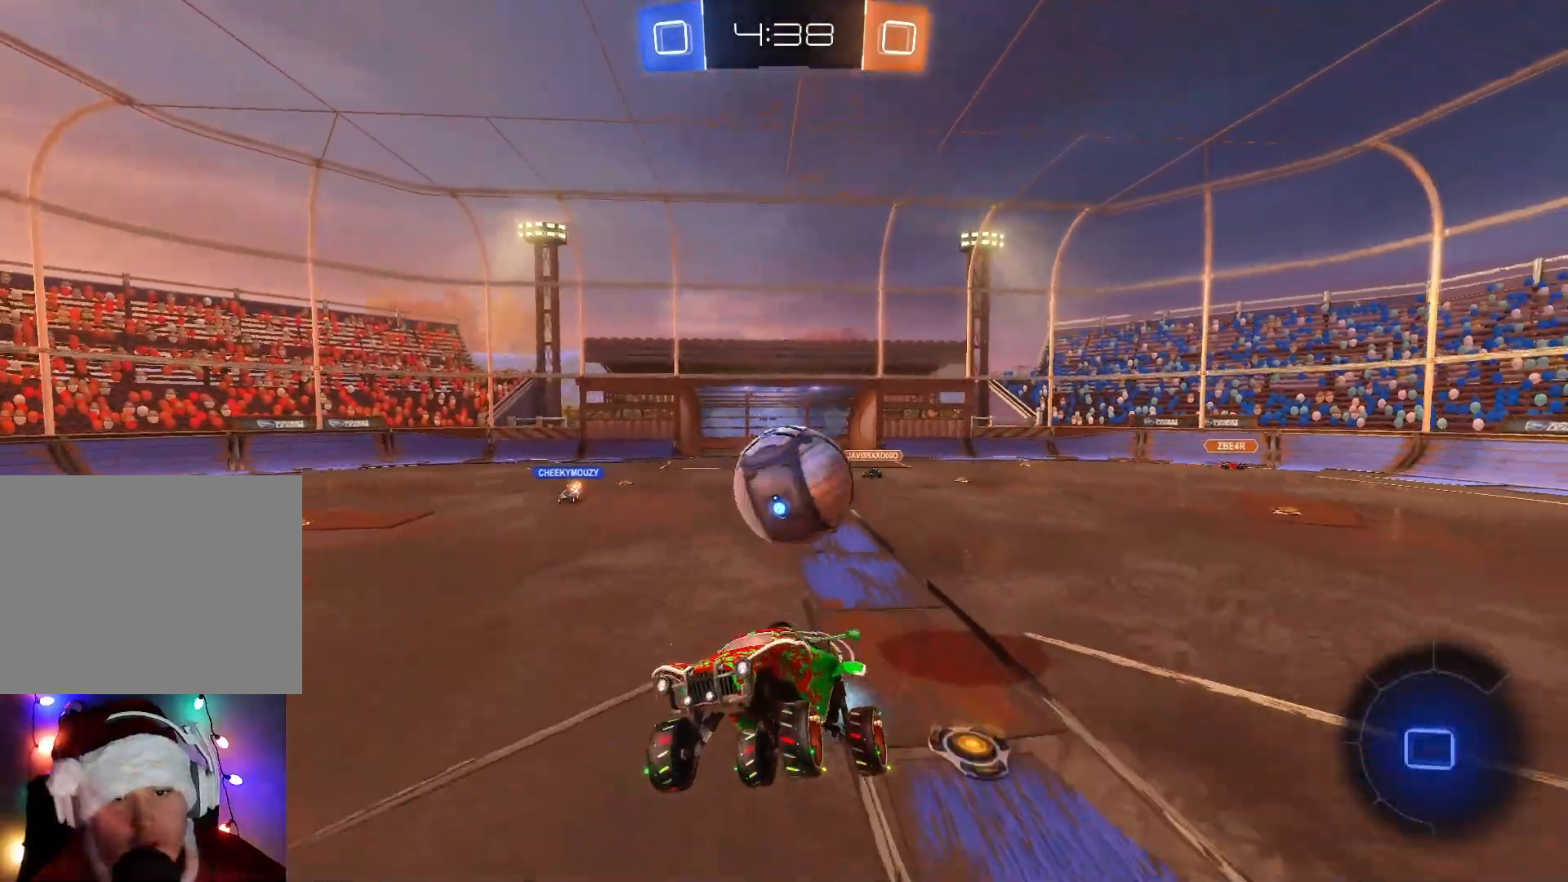
{"buttons": ["B", "Y", "R2"], "left_stick": "center", "events": [[200, "left_stick", "center"], [500, "B", "down"], [500, "Y", "down"]]}
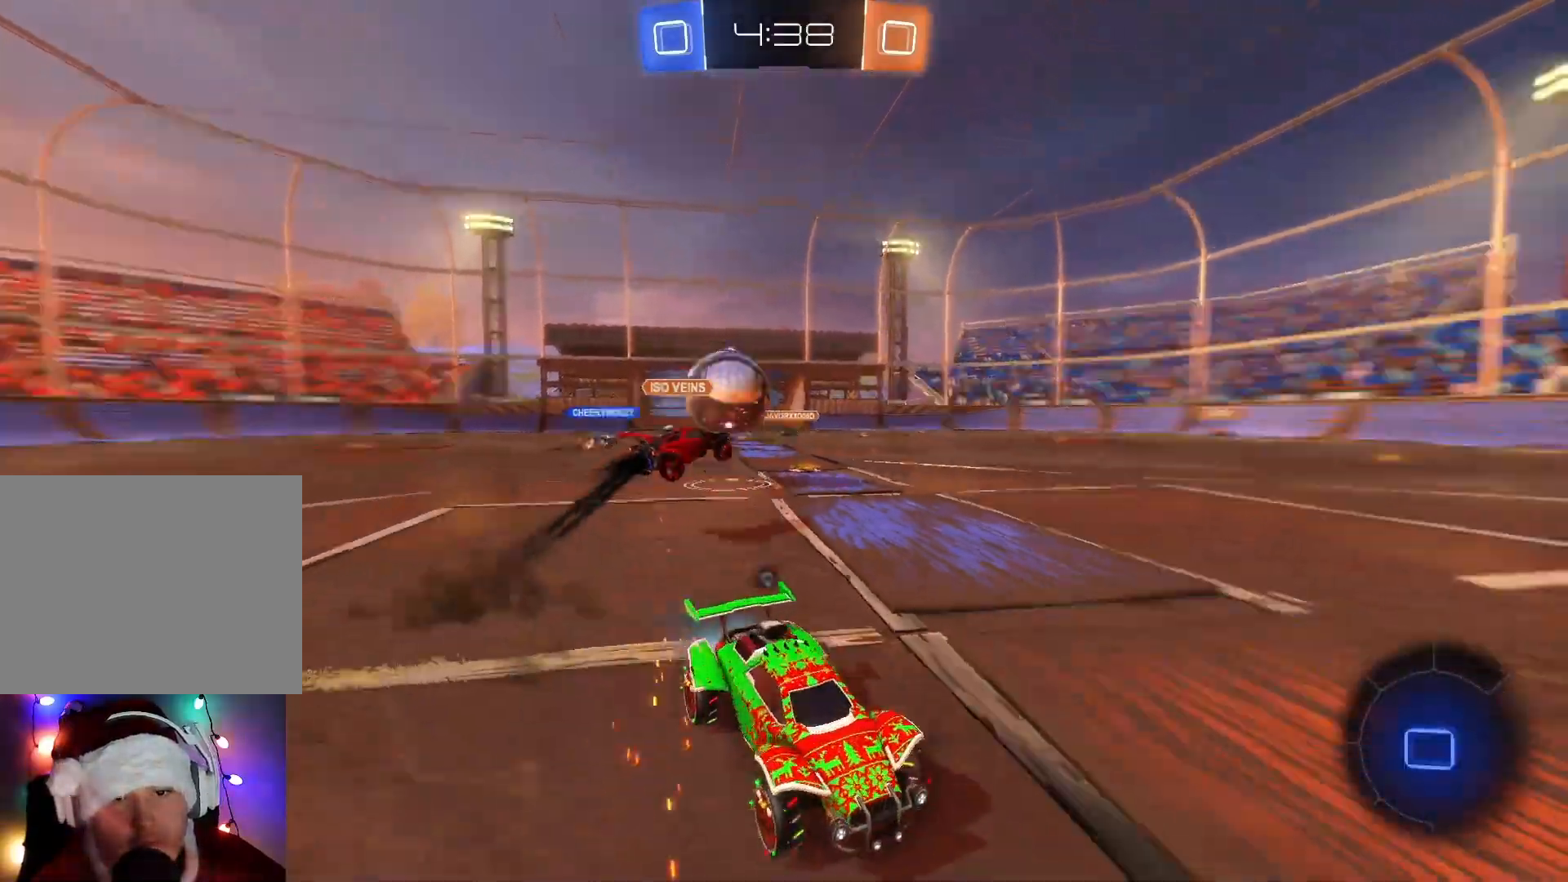
{"buttons": ["B", "R2"], "left_stick": "left", "events": [[150, "Y", "up"], [267, "left_stick", "right"], [350, "Y", "down"], [450, "left_stick", "left"], [467, "Y", "up"]]}
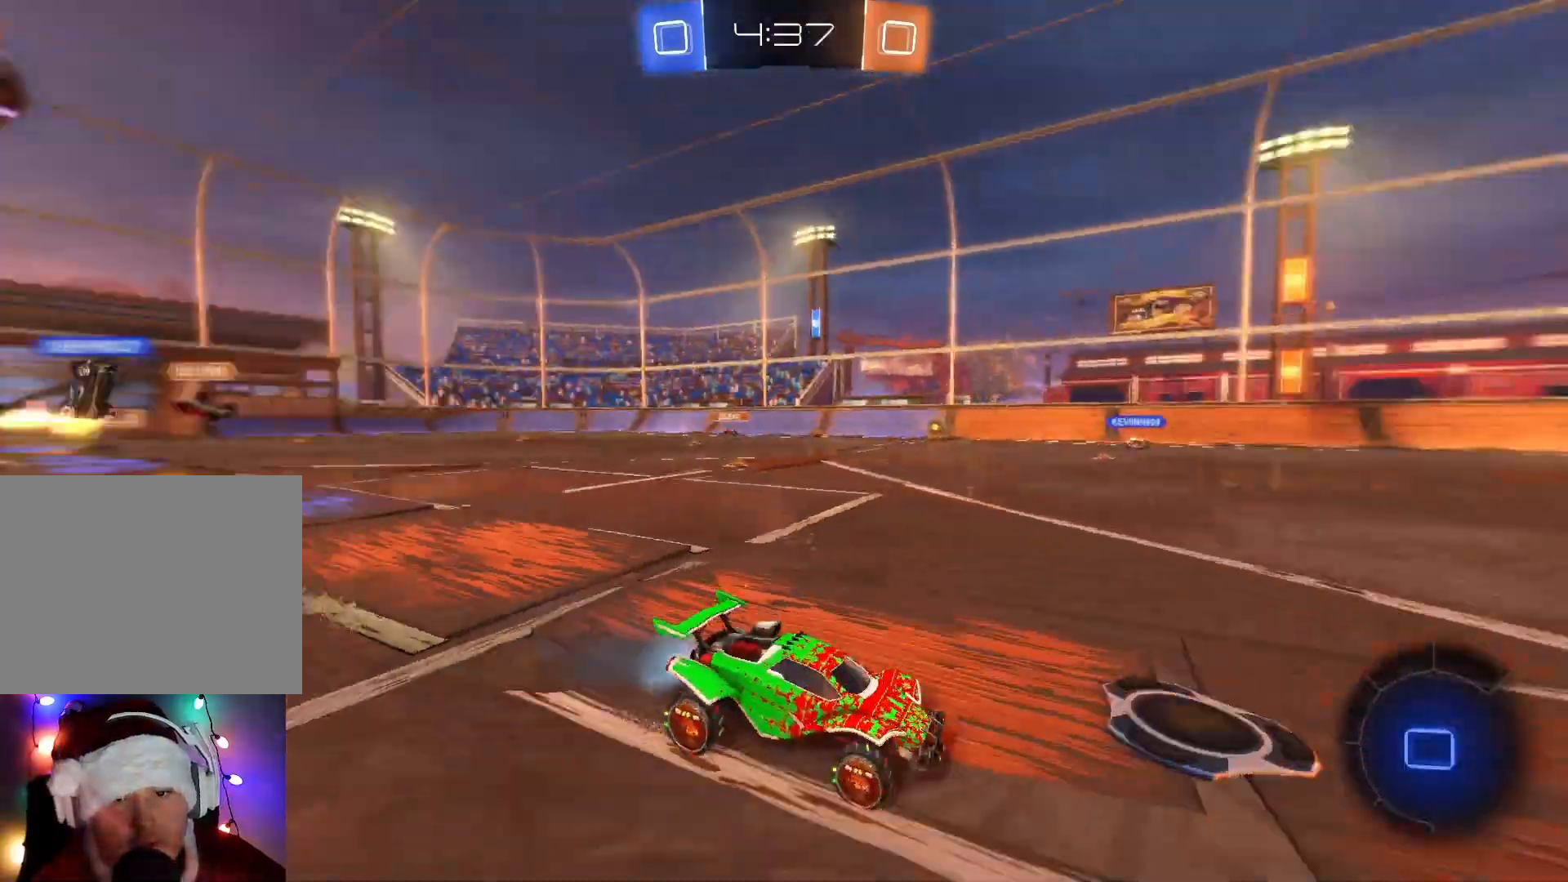
{"buttons": ["A", "R2"], "left_stick": "up", "events": [[317, "A", "down"], [333, "left_stick", "up"], [417, "A", "up"], [450, "B", "up"], [483, "A", "down"]]}
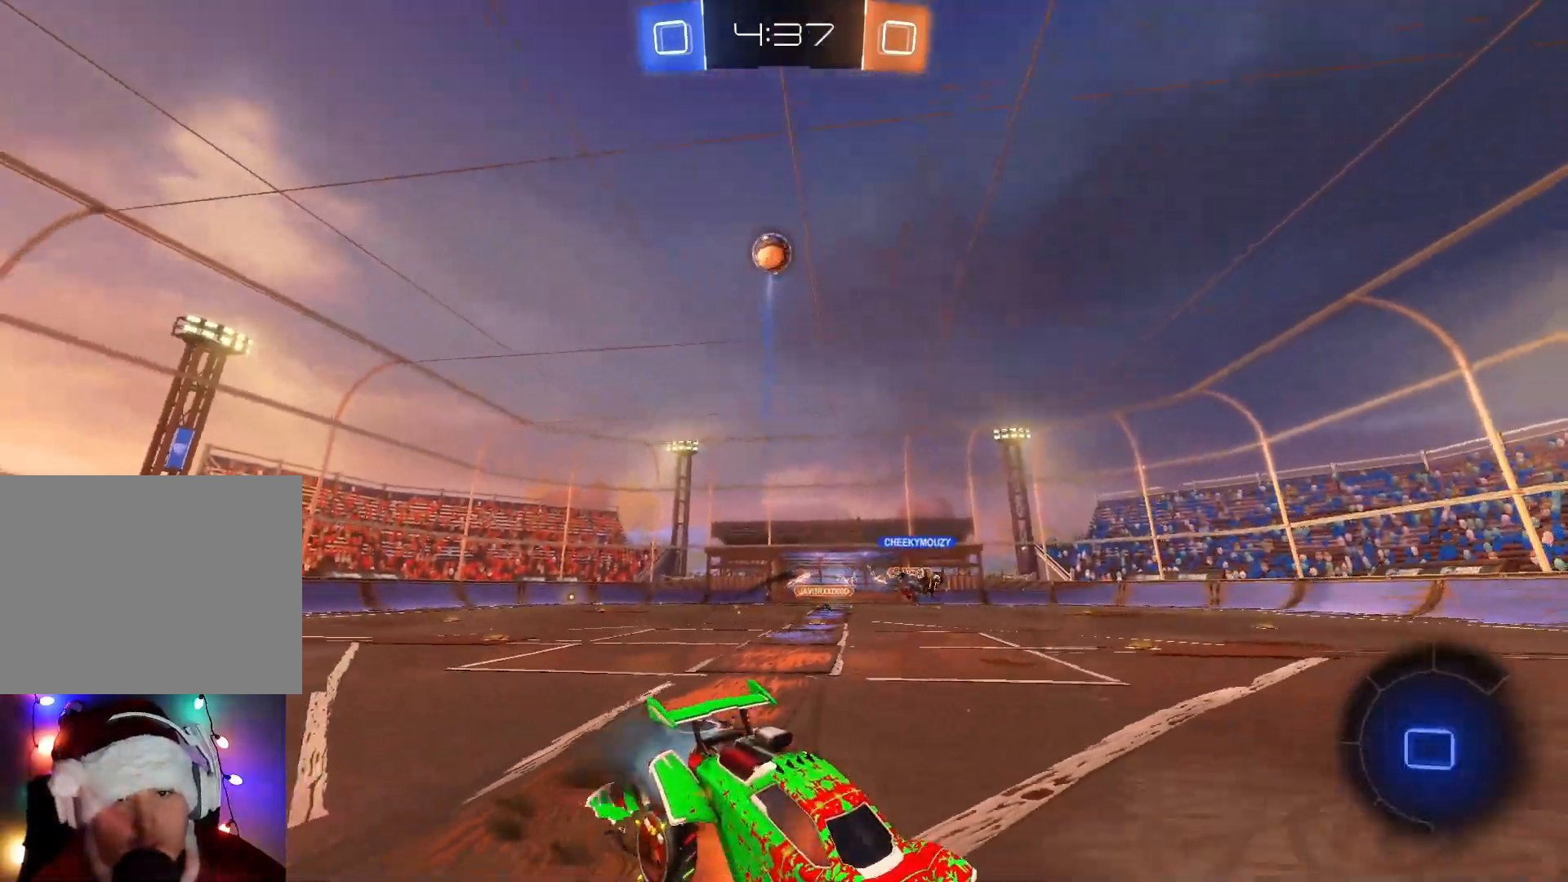
{"buttons": ["R2"], "left_stick": "center", "events": [[83, "A", "up"], [183, "Y", "down"], [200, "left_stick", "center"], [300, "Y", "up"]]}
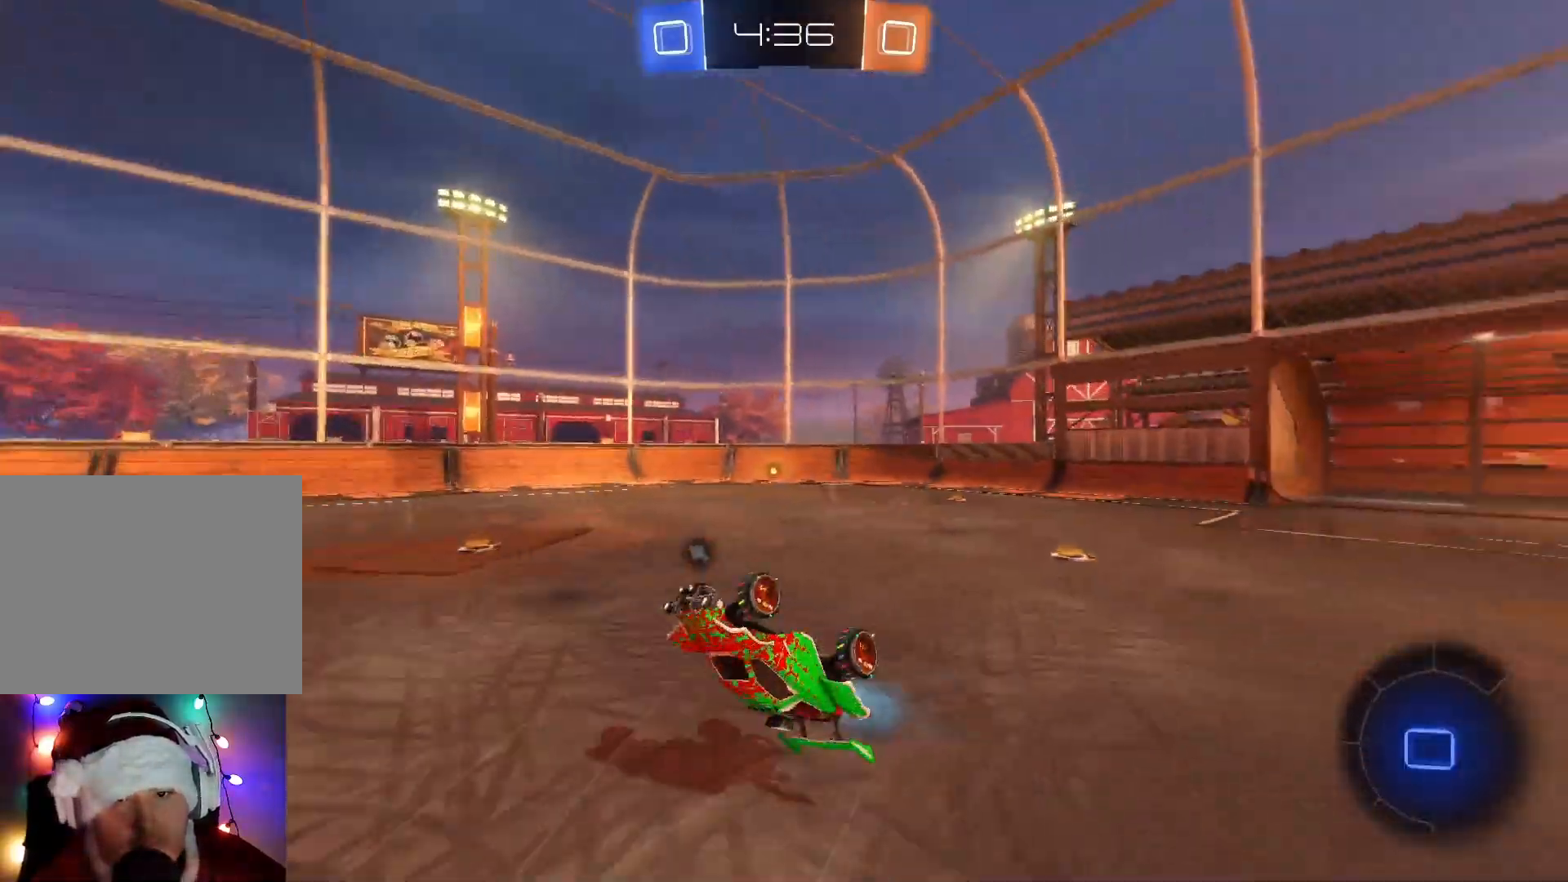
{"buttons": ["B", "R2"], "left_stick": "left", "events": [[150, "left_stick", "left"], [250, "left_stick", "center"], [333, "Y", "down"], [400, "B", "down"], [467, "Y", "up"], [483, "left_stick", "left"]]}
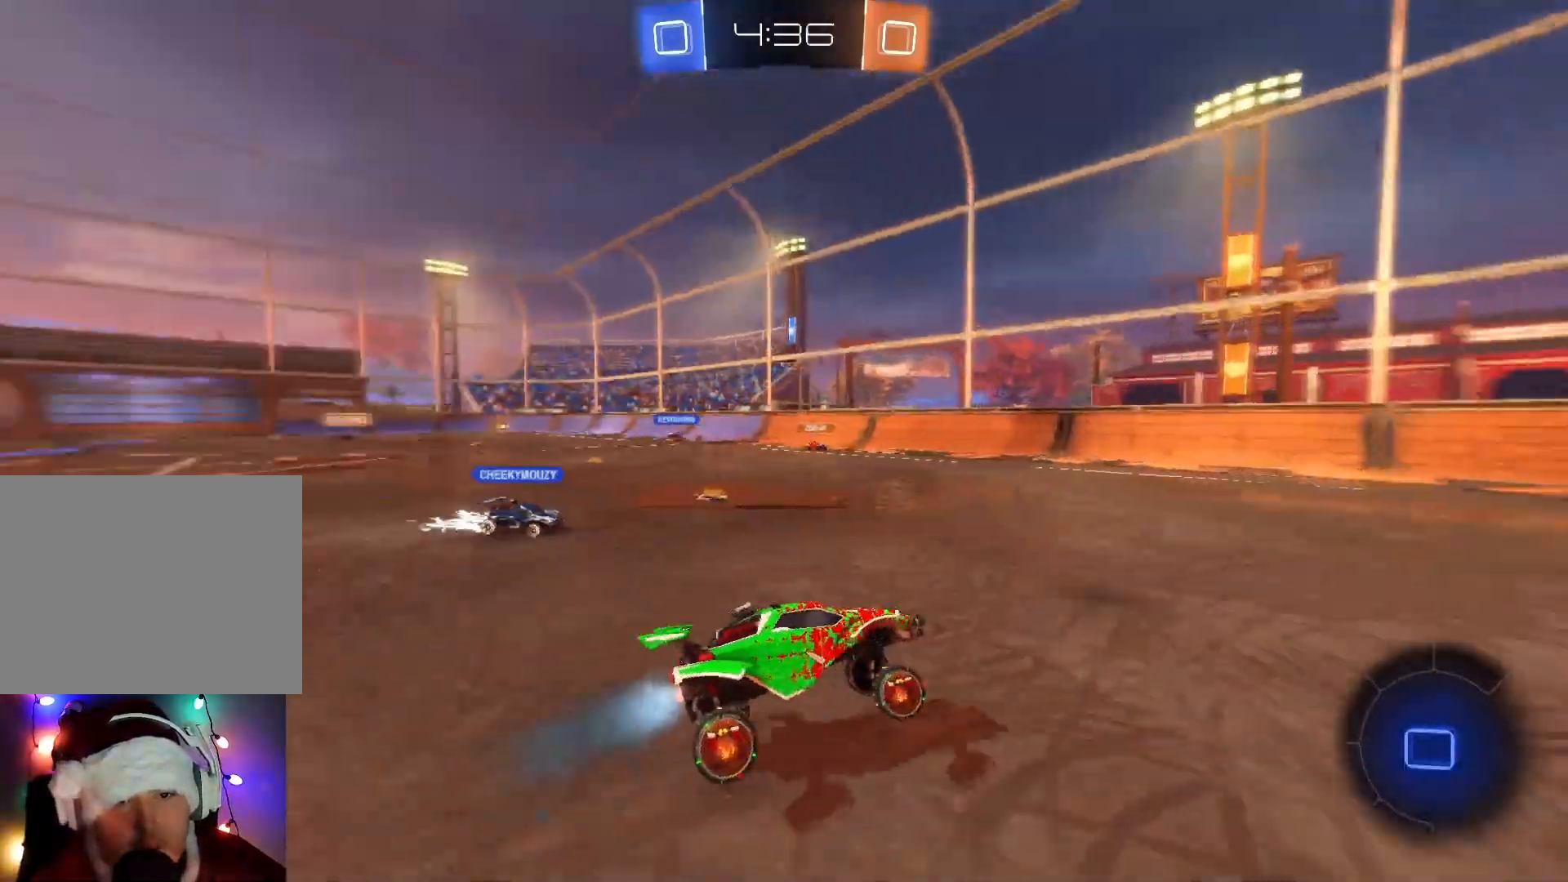
{"buttons": ["B", "R2"], "left_stick": "center", "events": [[133, "left_stick", "center"], [217, "Y", "down"], [267, "left_stick", "left"], [317, "Y", "up"], [450, "left_stick", "center"]]}
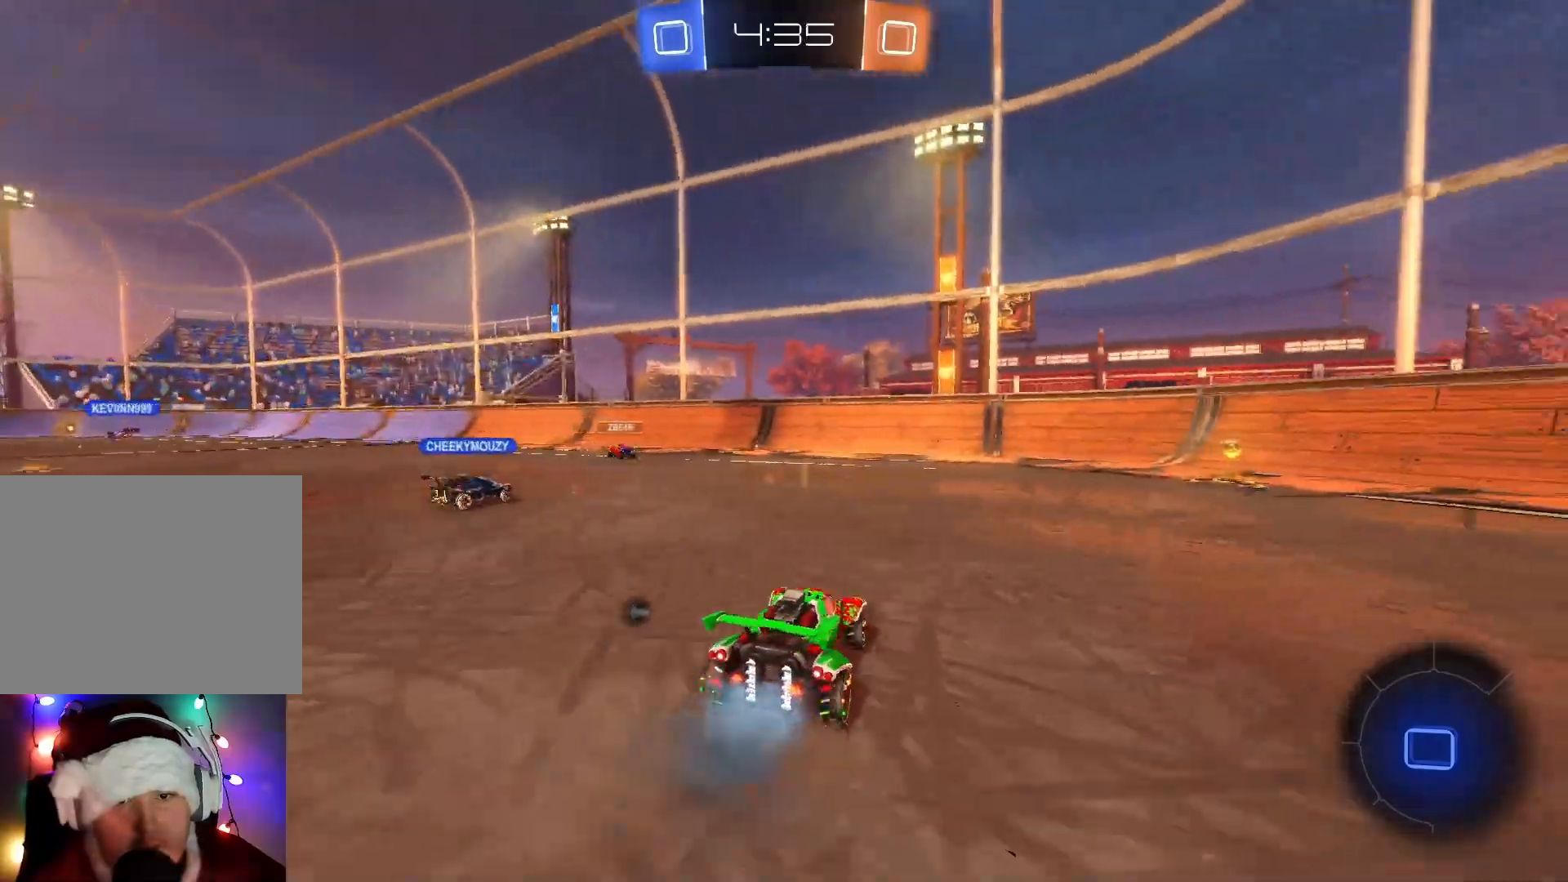
{"buttons": ["B", "R2"], "left_stick": "right", "events": [[33, "left_stick", "right"], [350, "Y", "down"], [500, "Y", "up"]]}
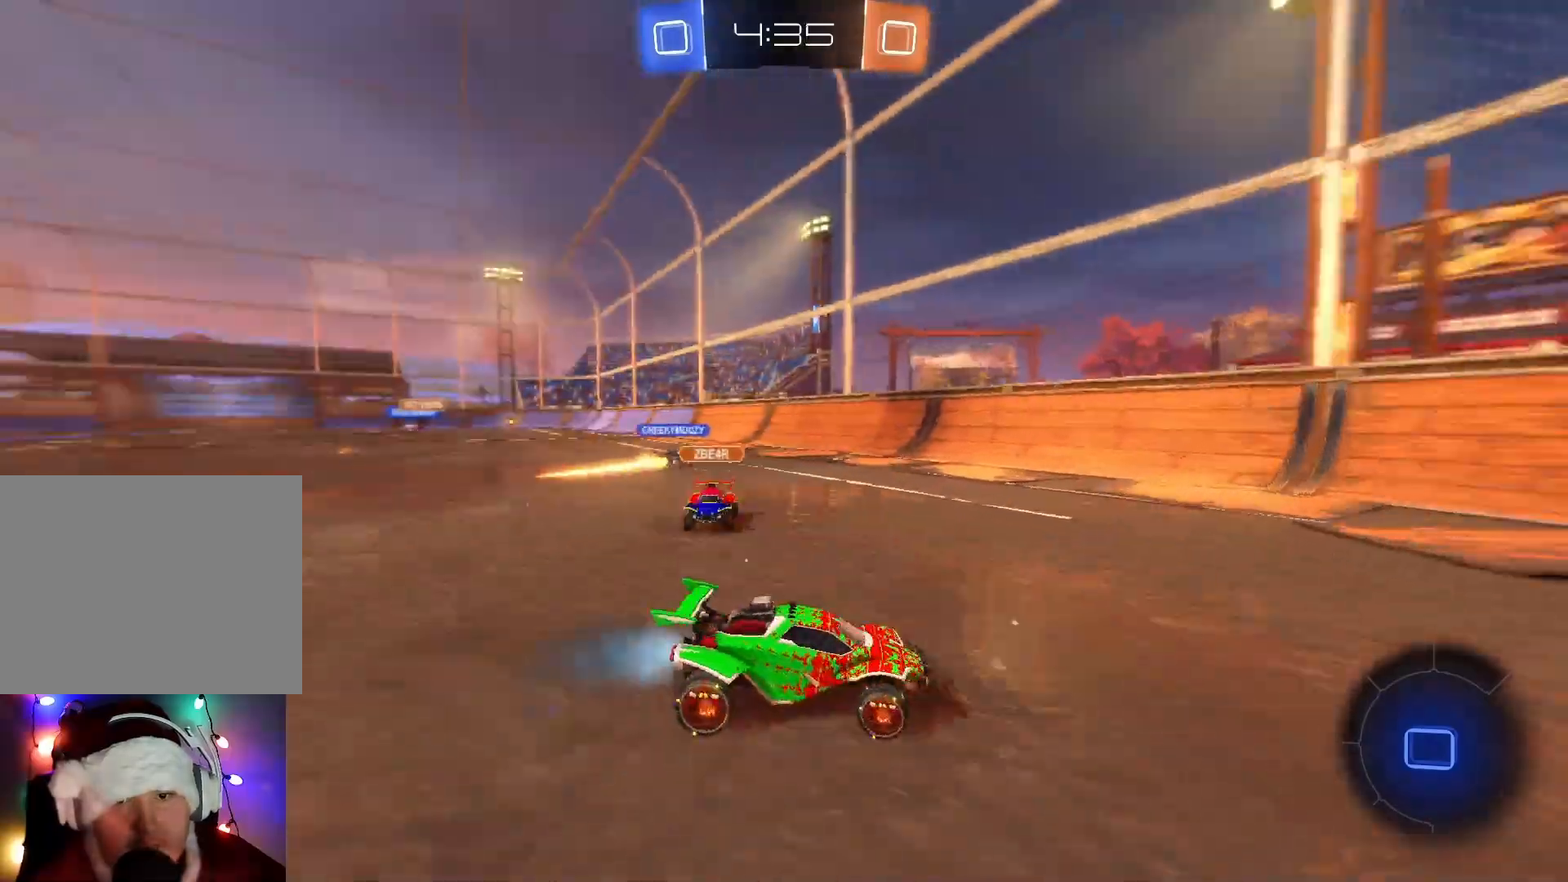
{"buttons": ["B", "R2"], "left_stick": "left", "events": [[33, "B", "up"], [67, "left_stick", "center"], [133, "left_stick", "left"], [183, "X", "down"], [300, "X", "up"], [483, "B", "down"]]}
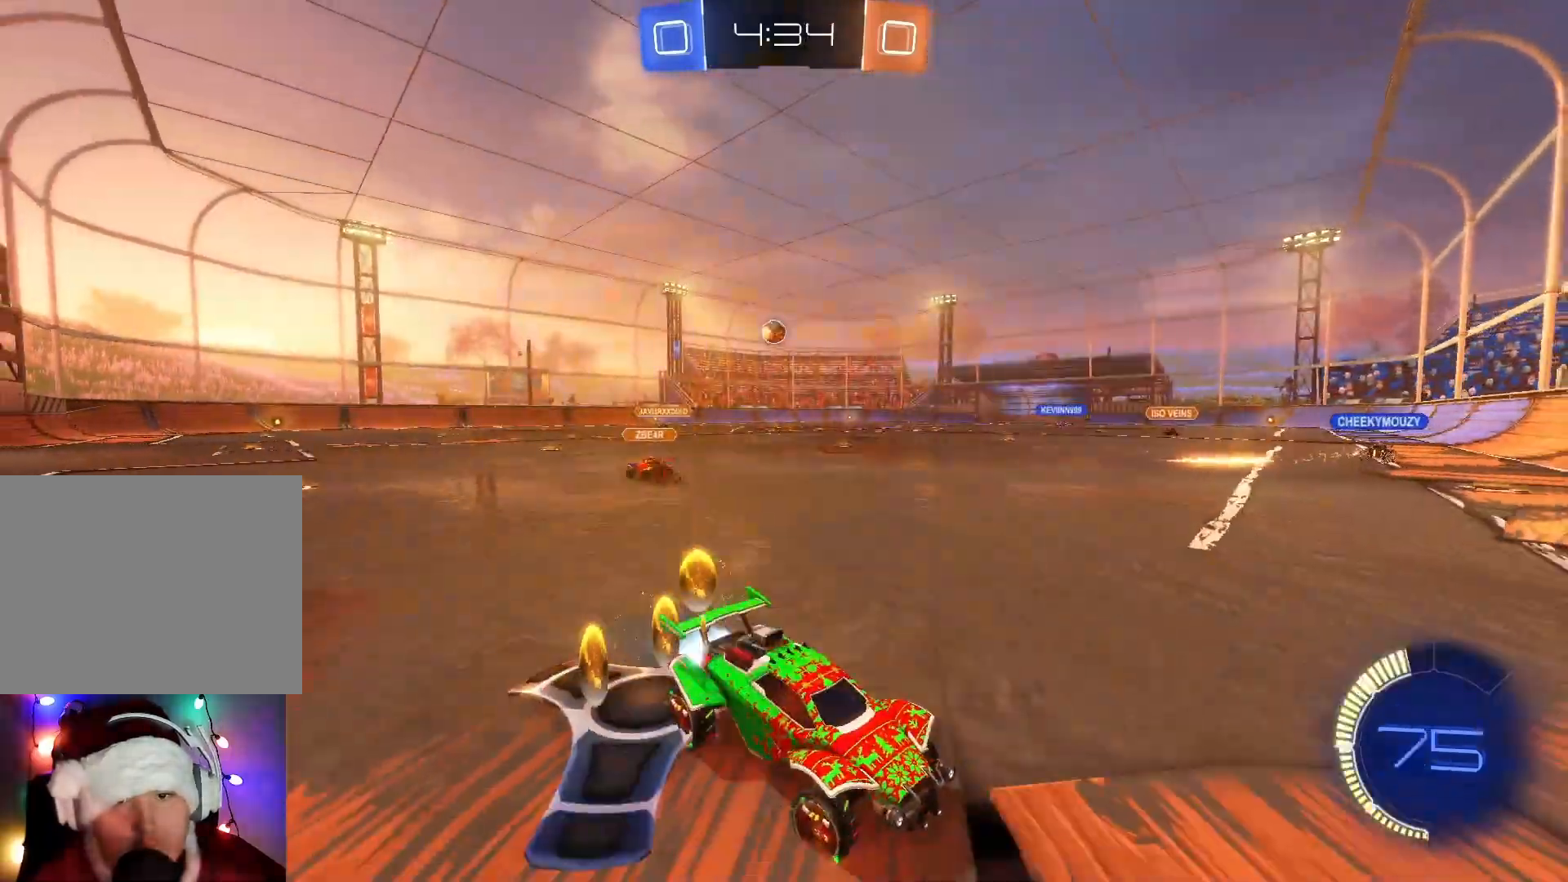
{"buttons": ["B", "R2"], "left_stick": "left", "events": []}
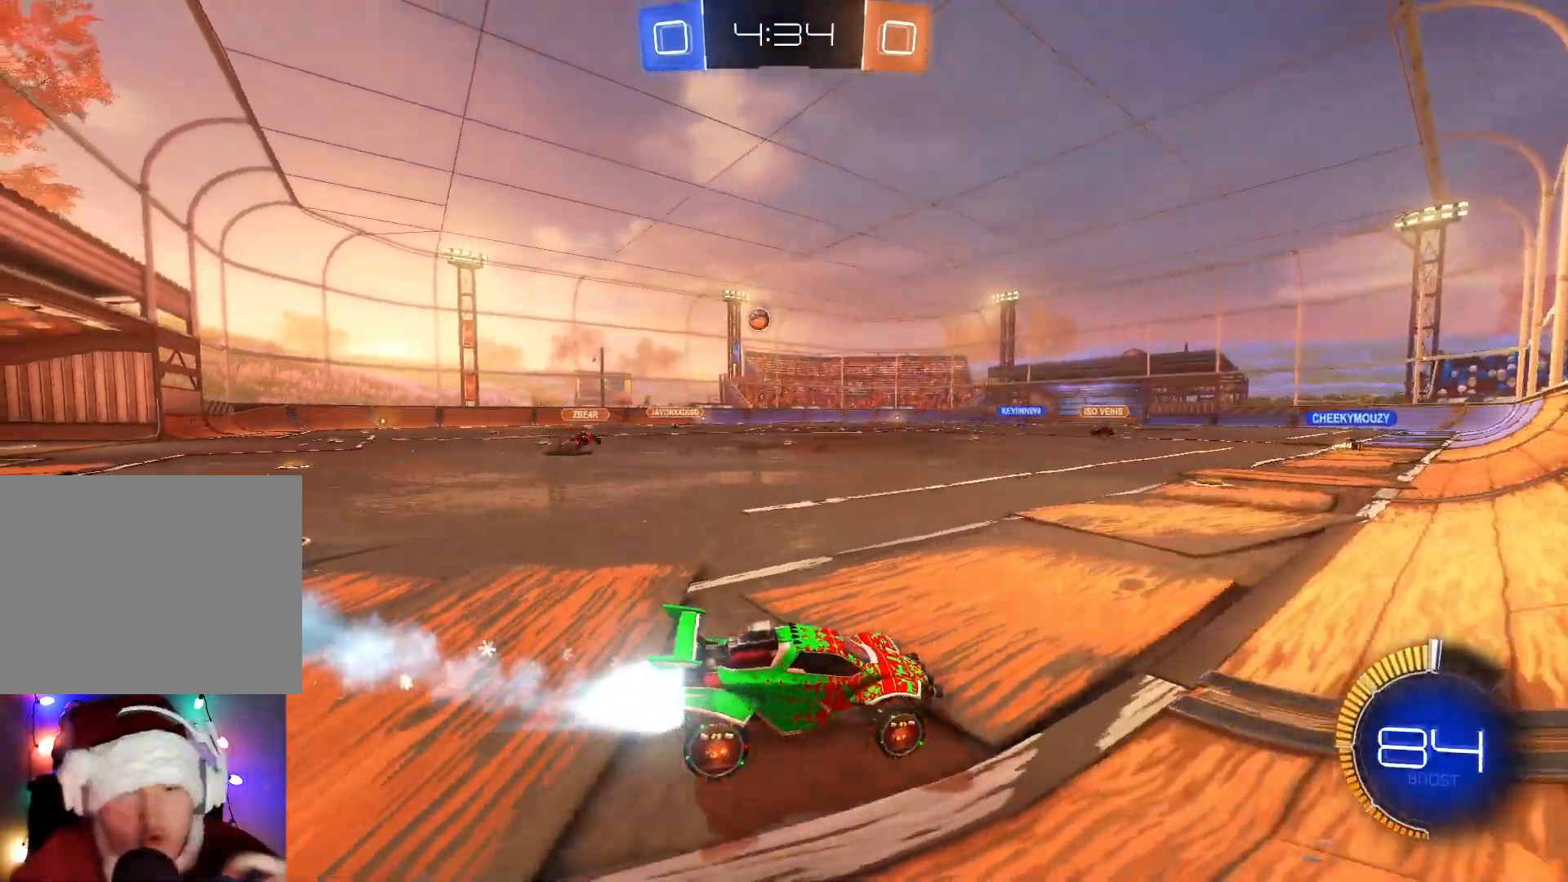
{"buttons": ["R2"], "left_stick": "left", "events": [[50, "B", "up"], [150, "left_stick", "center"], [200, "B", "down"], [283, "B", "up"], [367, "B", "down"], [400, "left_stick", "left"], [467, "B", "up"]]}
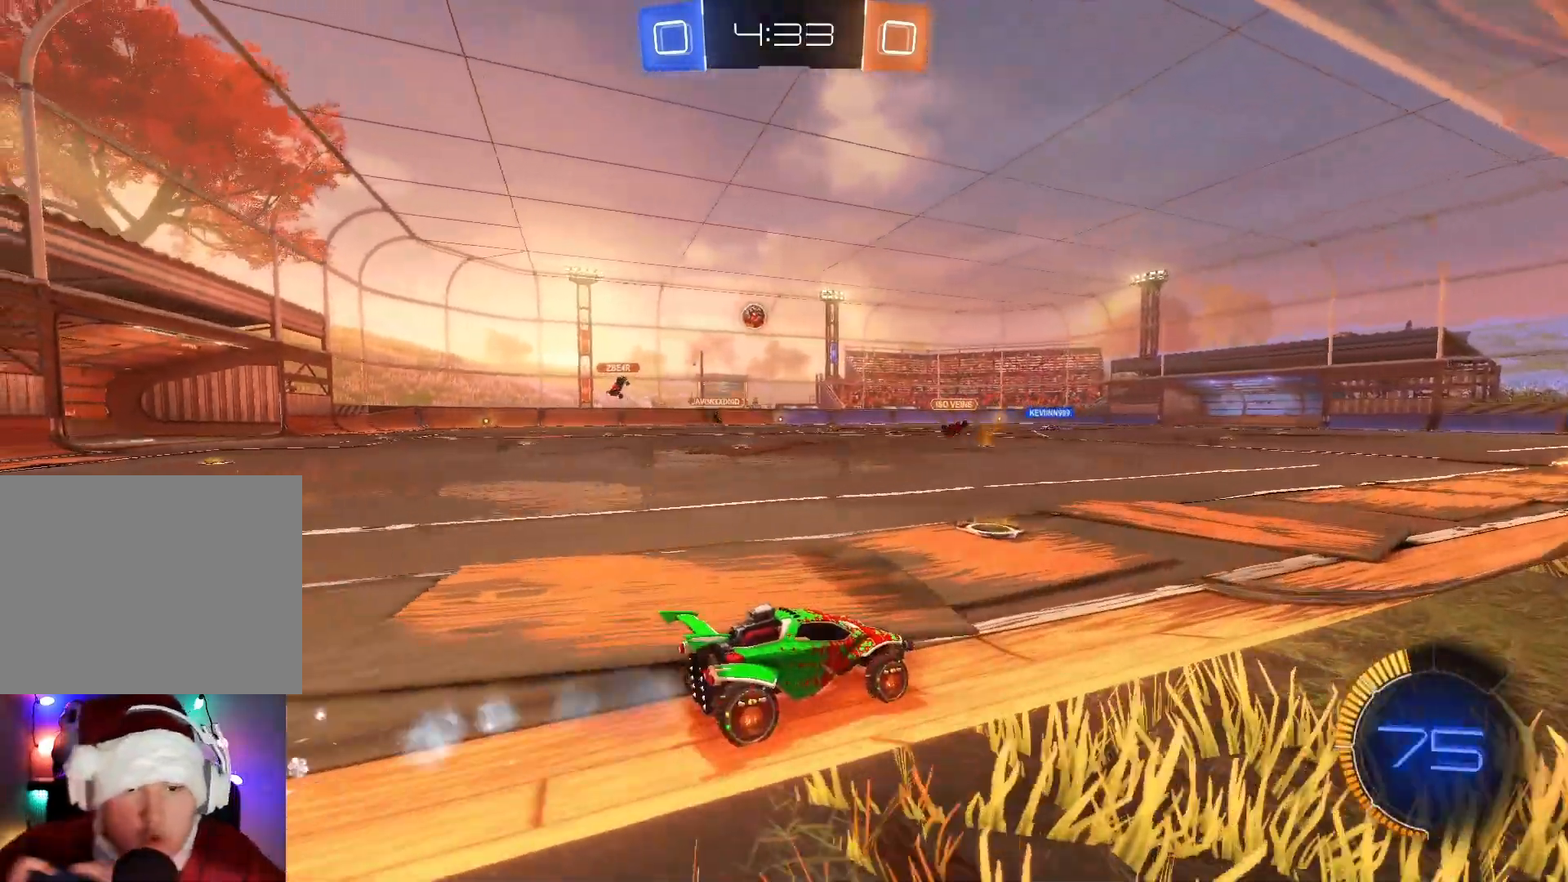
{"buttons": ["R2"], "left_stick": "up-left", "events": [[33, "B", "down"], [100, "left_stick", "up"], [117, "B", "up"], [150, "left_stick", "up-right"], [233, "A", "down"], [250, "left_stick", "up"], [333, "A", "up"], [417, "A", "down"], [483, "A", "up"], [483, "left_stick", "up-left"]]}
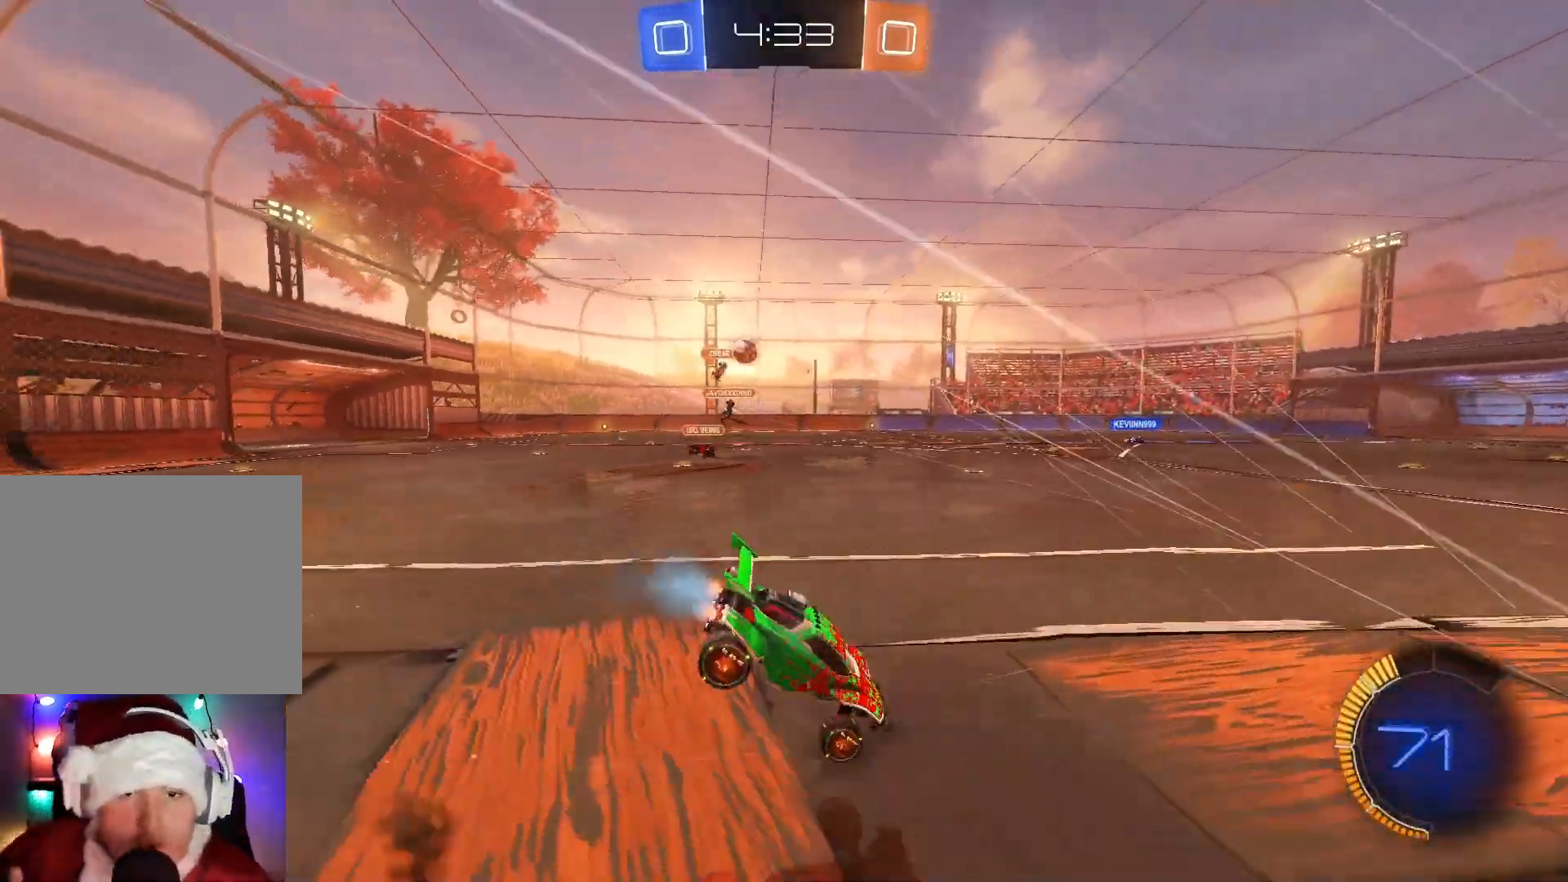
{"buttons": ["R2"], "left_stick": "center", "events": [[133, "left_stick", "center"]]}
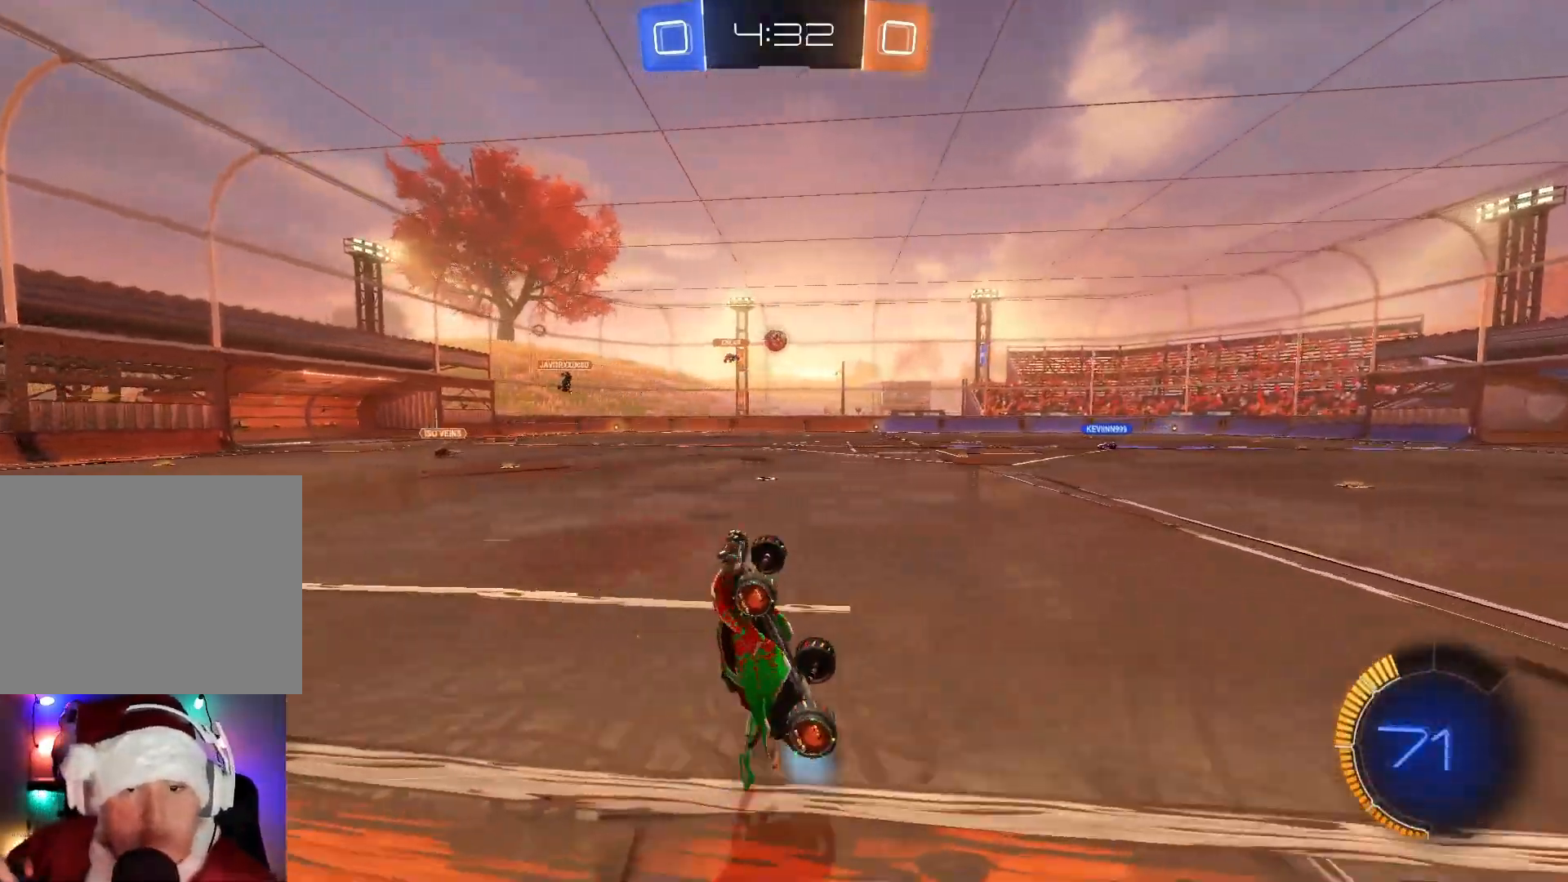
{"buttons": ["R2"], "left_stick": "center", "events": [[367, "left_stick", "left"], [400, "B", "down"], [483, "left_stick", "center"], [500, "B", "up"]]}
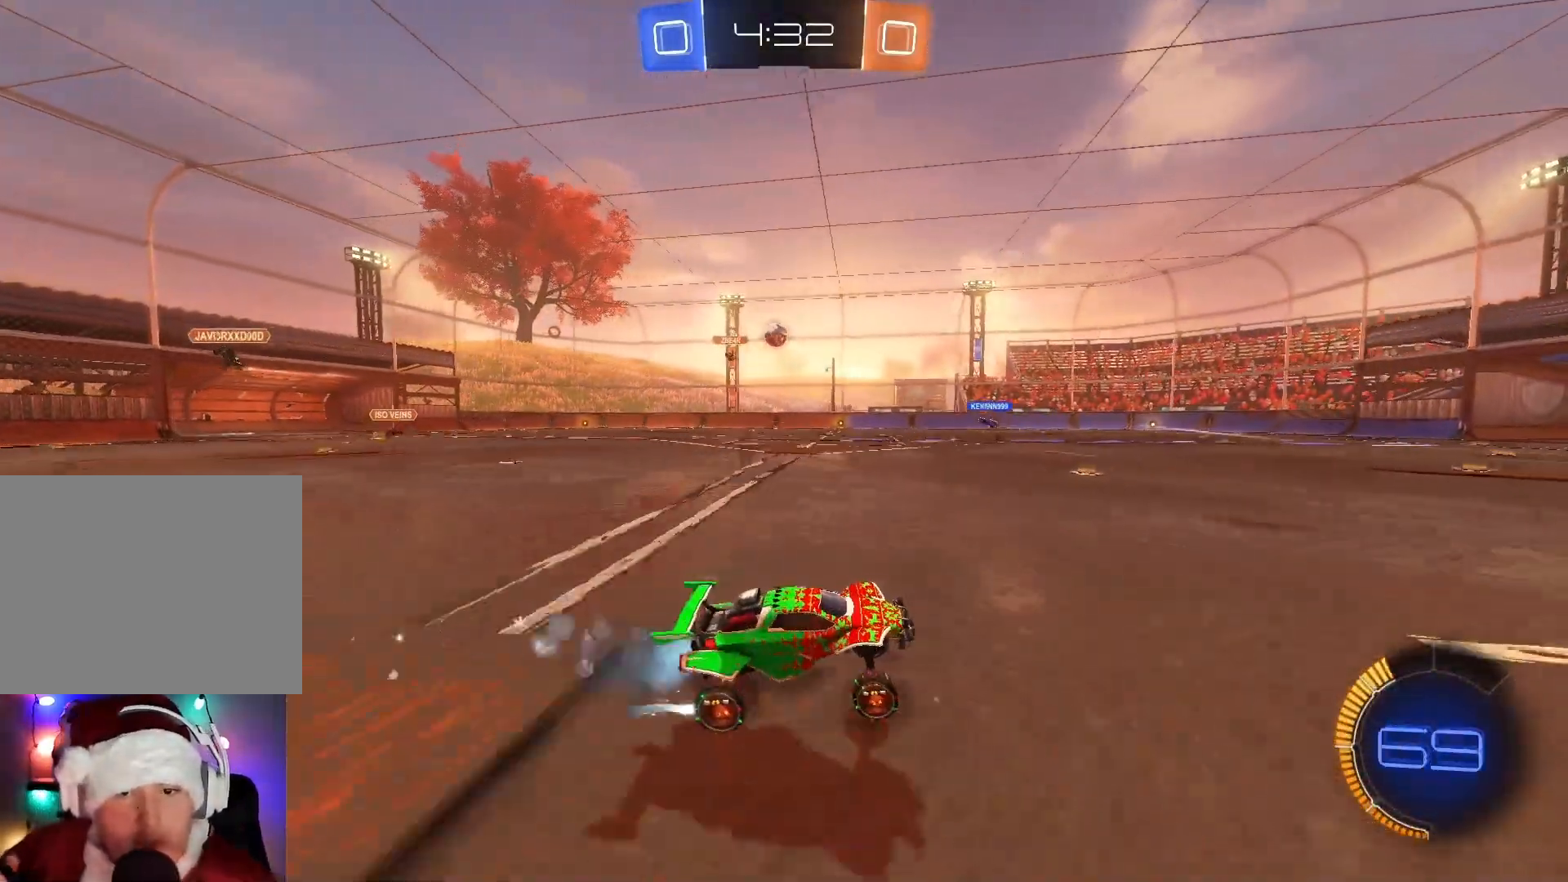
{"buttons": ["R2"], "left_stick": "left", "events": [[17, "left_stick", "right"], [67, "B", "down"], [67, "left_stick", "center"], [133, "left_stick", "left"], [183, "B", "up"], [267, "B", "down"], [267, "left_stick", "center"], [350, "B", "up"], [383, "left_stick", "left"]]}
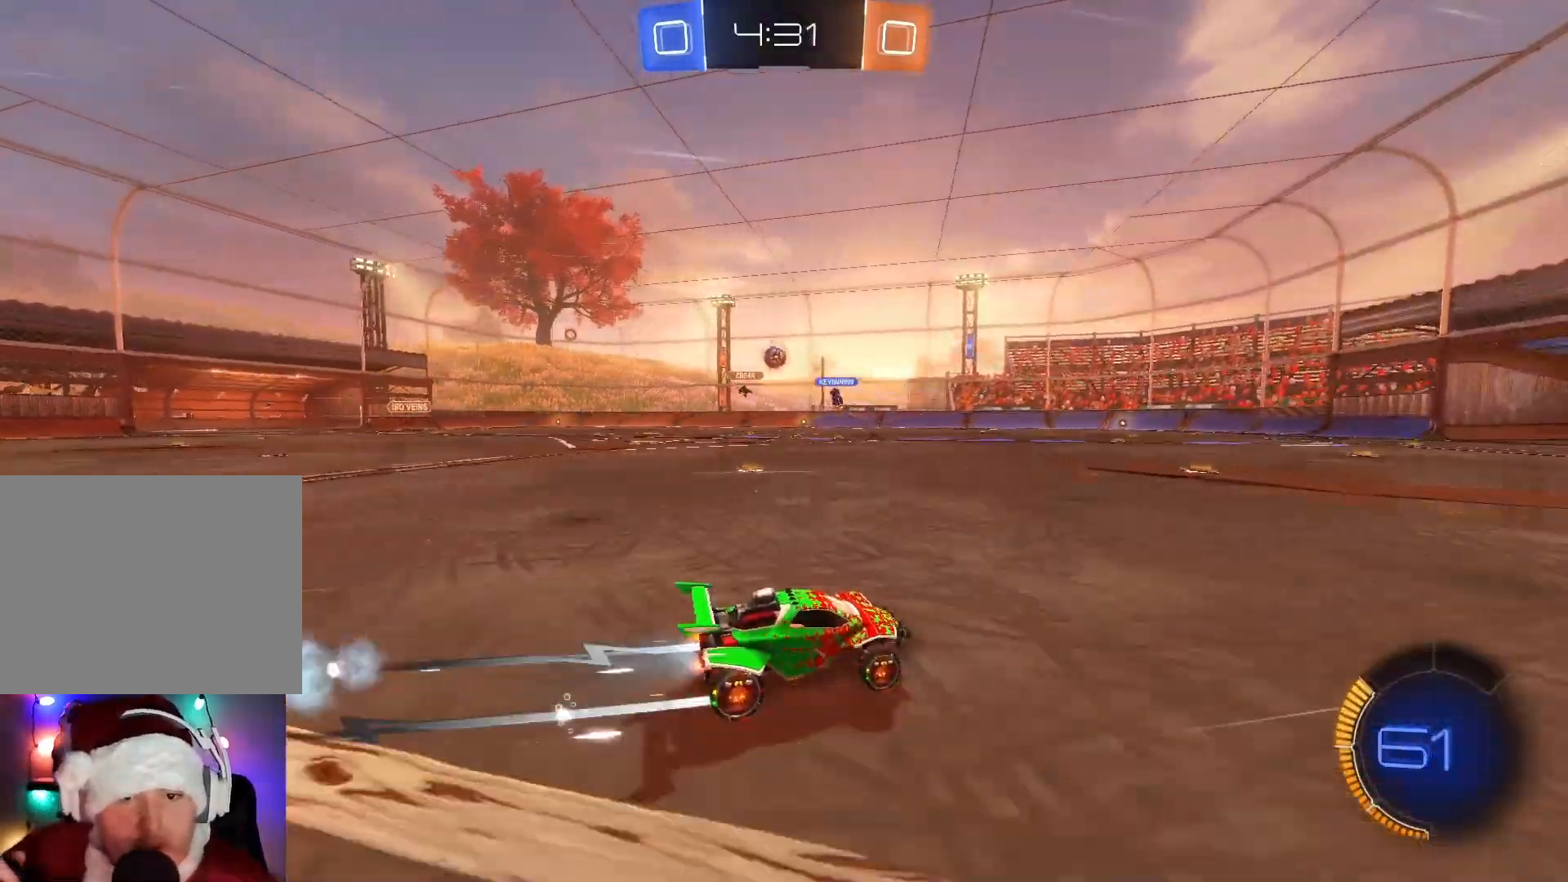
{"buttons": ["R2"], "left_stick": "right", "events": [[150, "A", "down"], [183, "left_stick", "up-left"], [267, "A", "up"], [333, "A", "down"], [350, "left_stick", "right"], [417, "A", "up"]]}
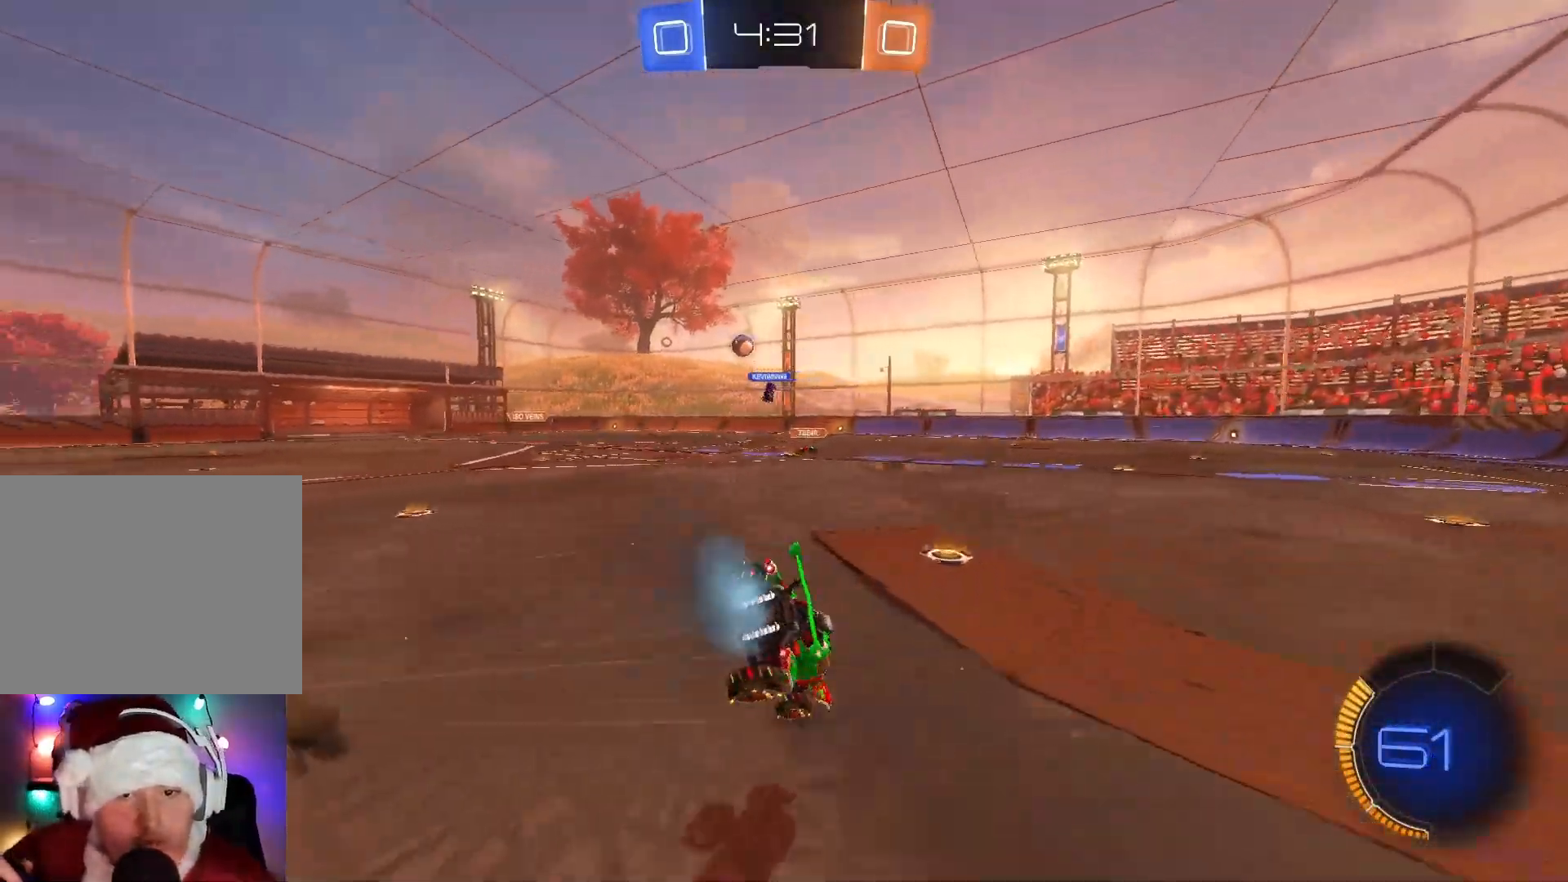
{"buttons": ["R2"], "left_stick": "center", "events": [[33, "left_stick", "center"], [300, "Y", "down"], [450, "Y", "up"]]}
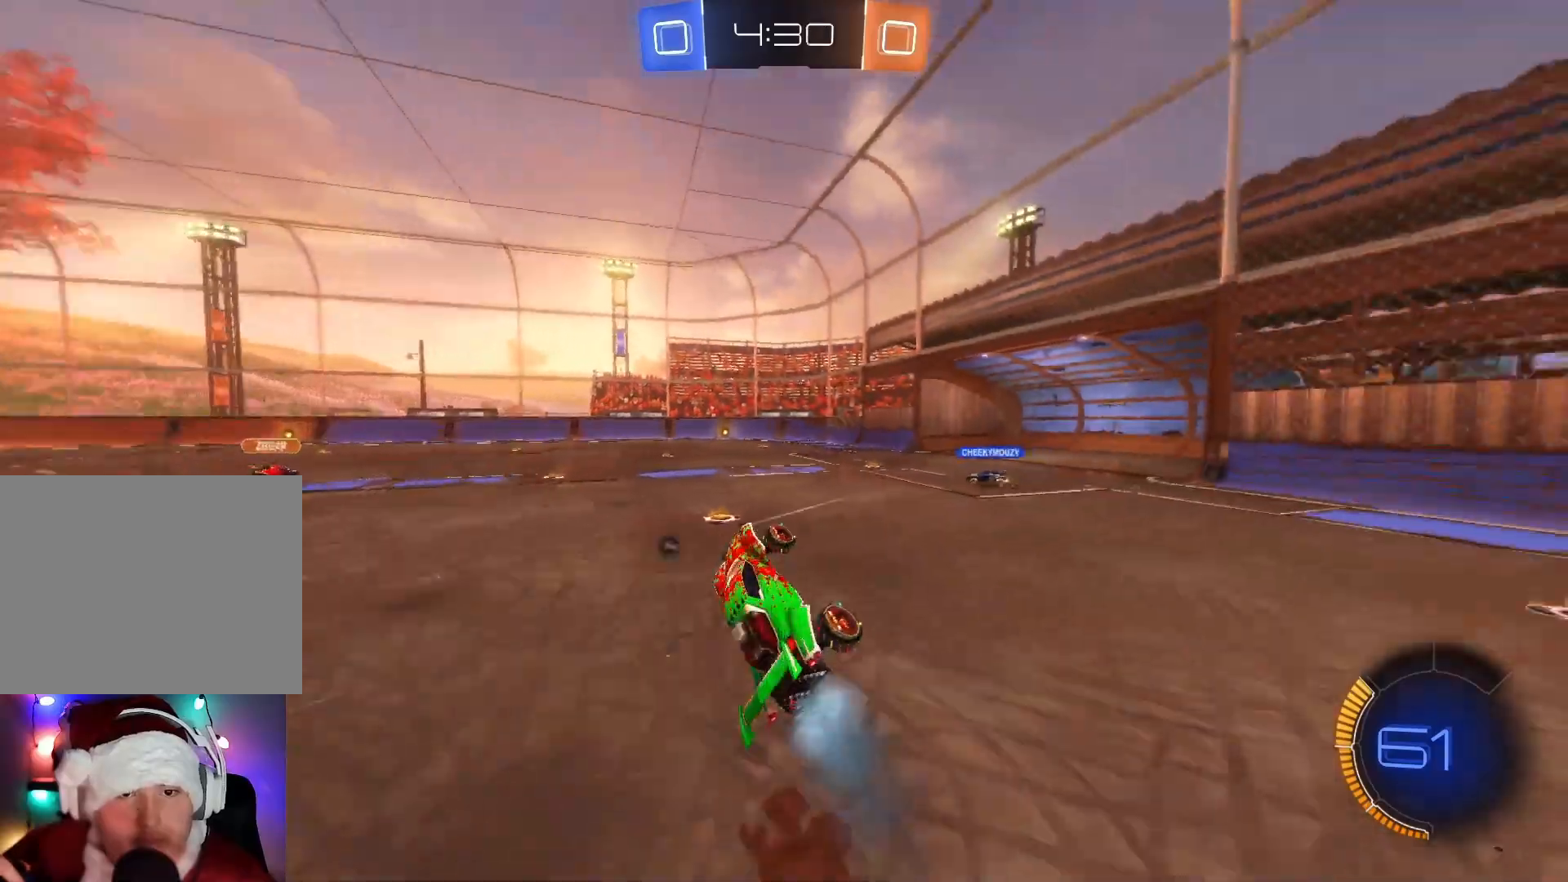
{"buttons": ["R2"], "left_stick": "left", "events": [[67, "Y", "down"], [183, "Y", "up"], [317, "left_stick", "right"], [383, "left_stick", "center"], [450, "left_stick", "left"]]}
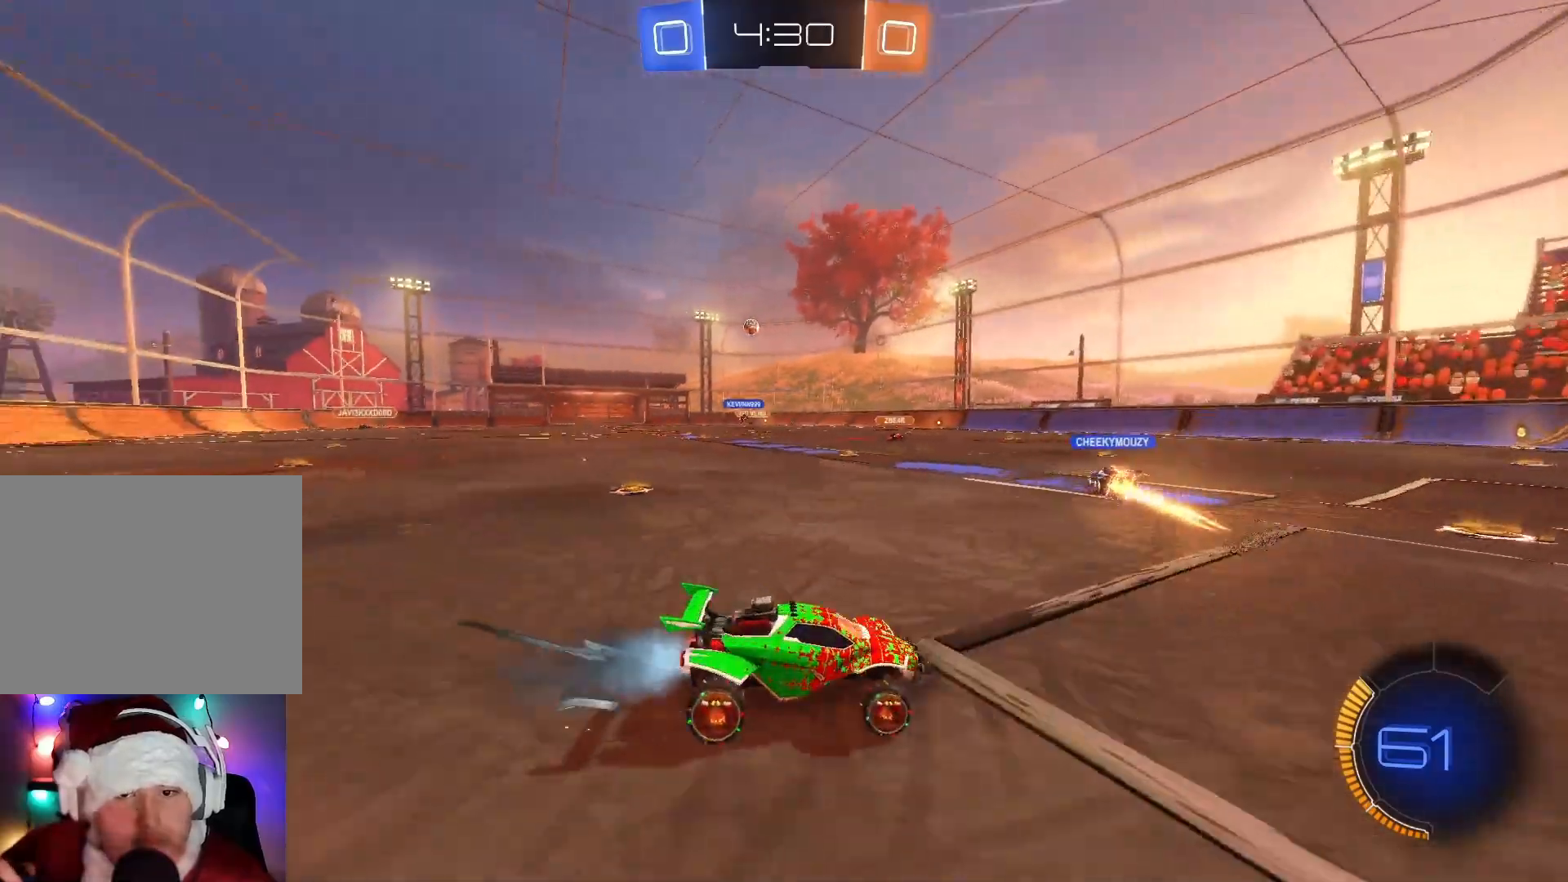
{"buttons": ["R2"], "left_stick": "right", "events": [[250, "B", "down"], [267, "left_stick", "center"], [367, "B", "up"], [383, "B", "down"], [417, "B", "up"], [500, "left_stick", "right"]]}
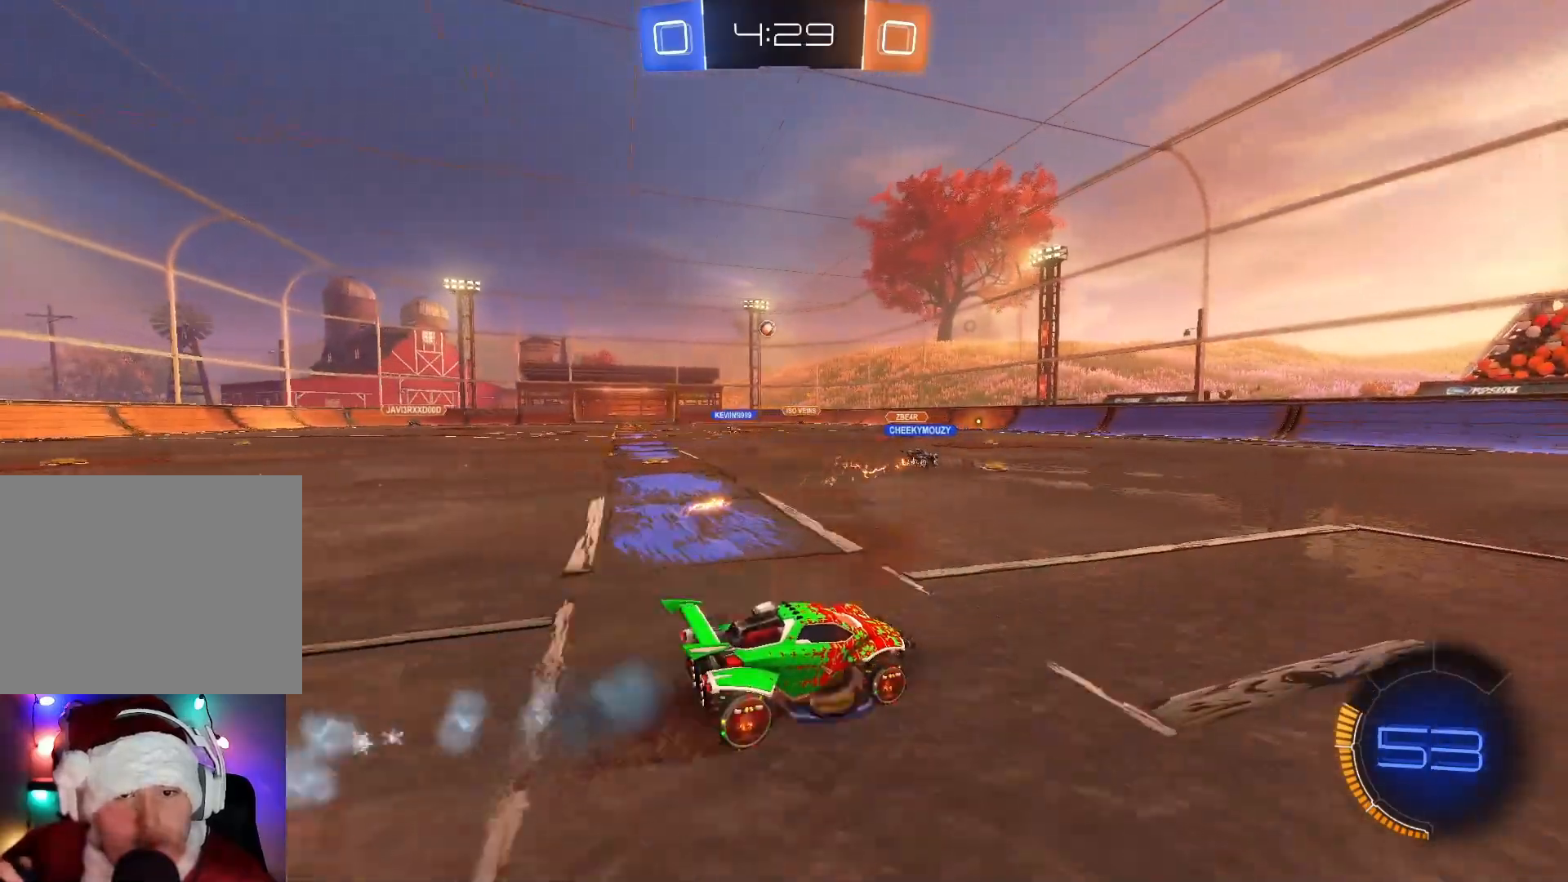
{"buttons": ["X", "R2"], "left_stick": "right", "events": [[233, "X", "down"], [367, "X", "up"], [450, "X", "down"]]}
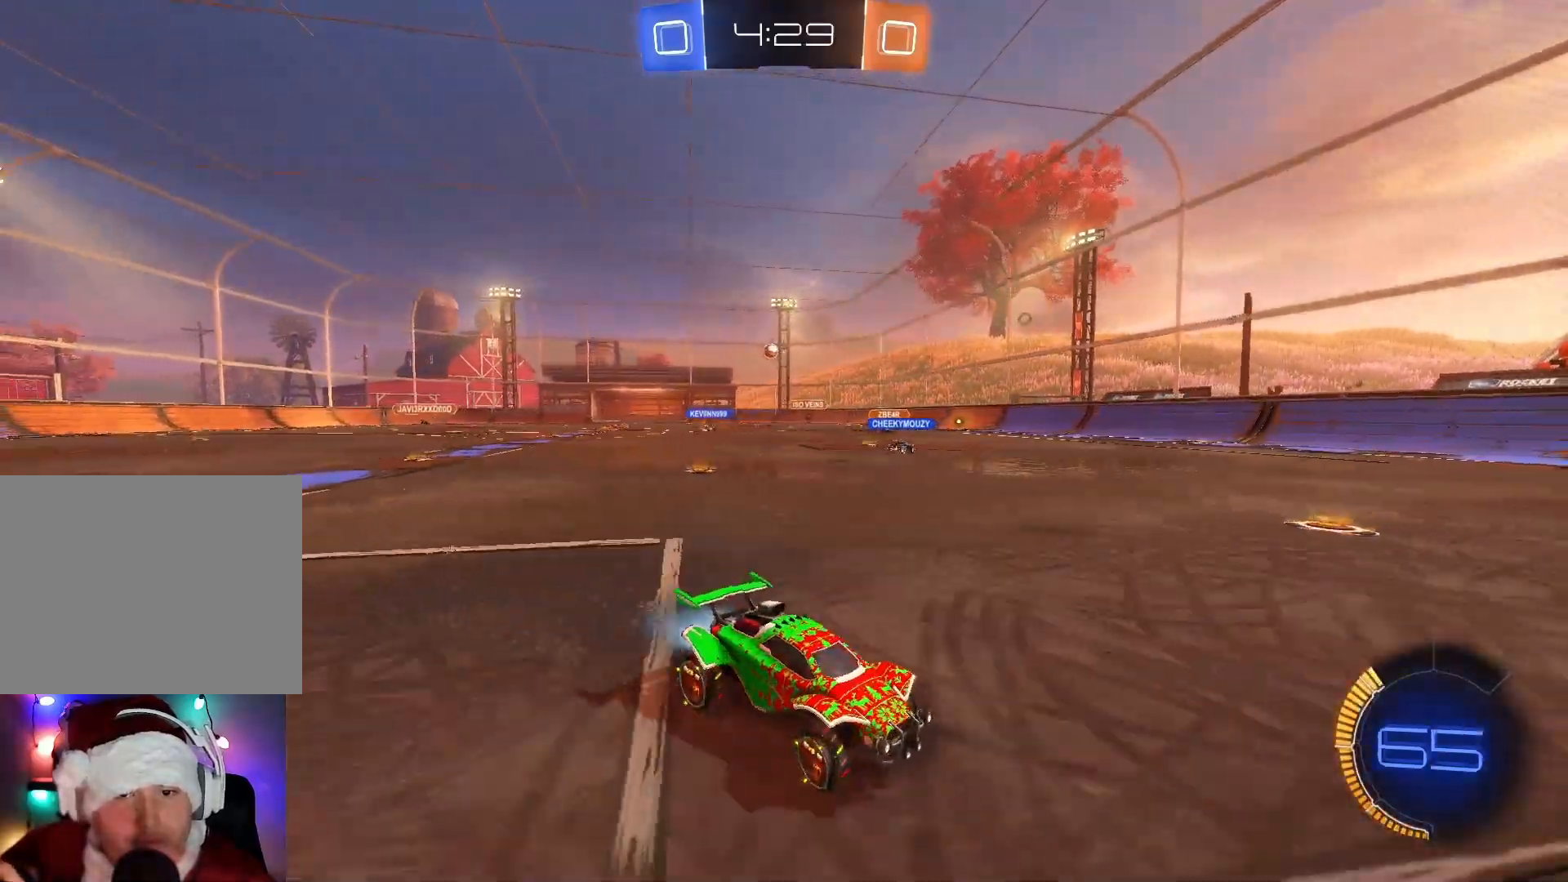
{"buttons": ["B", "R2"], "left_stick": "right", "events": [[50, "X", "up"], [317, "B", "down"], [417, "B", "up"], [483, "B", "down"]]}
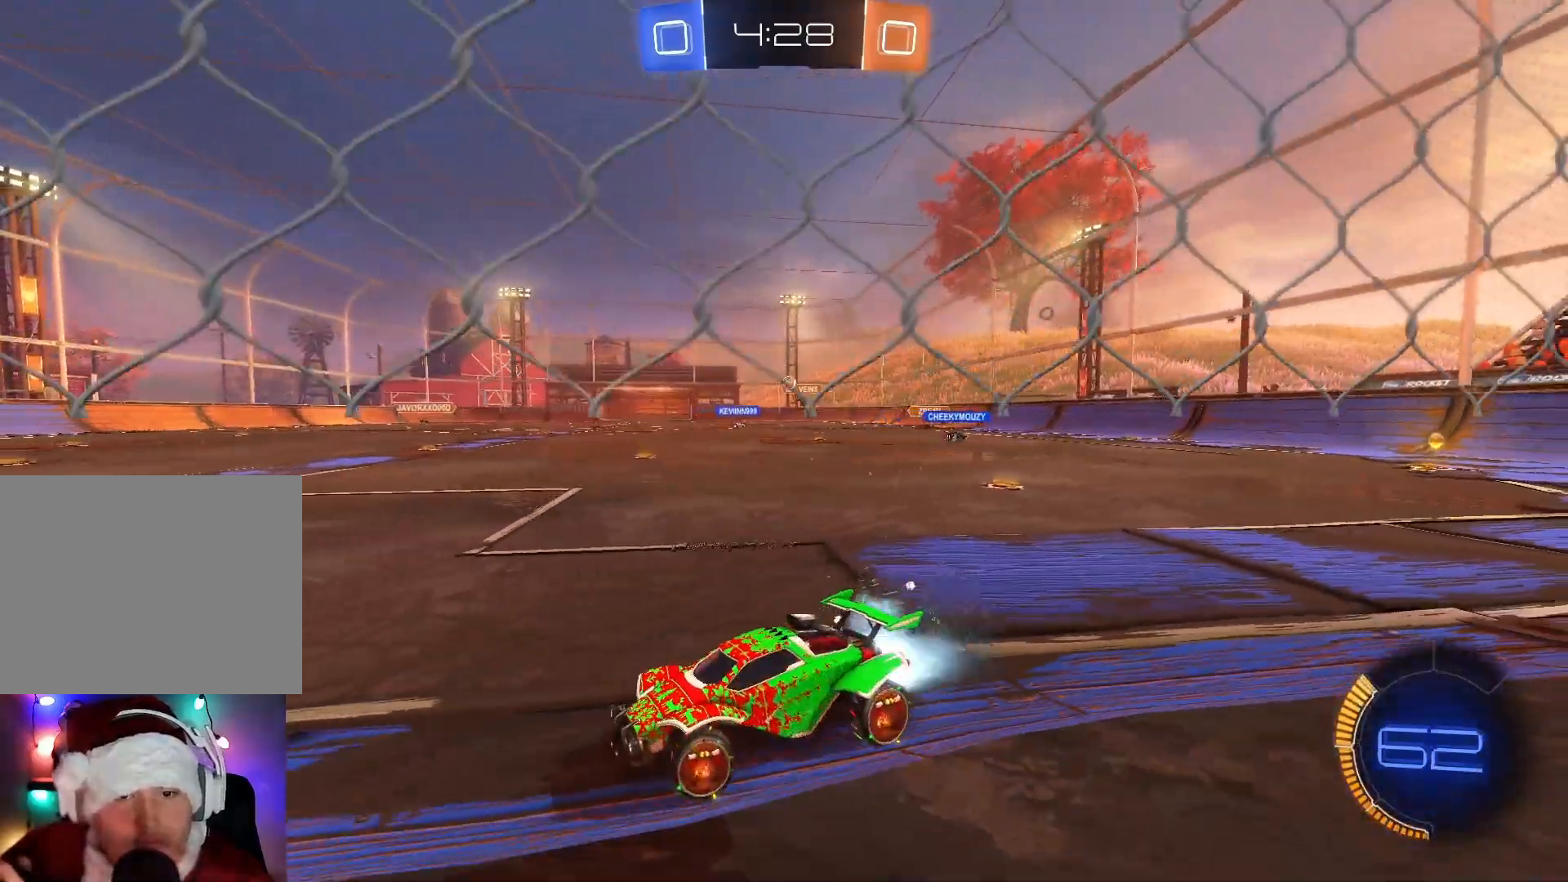
{"buttons": ["B", "R2"], "left_stick": "right", "events": [[83, "B", "up"], [200, "B", "down"], [300, "B", "up"], [500, "B", "down"]]}
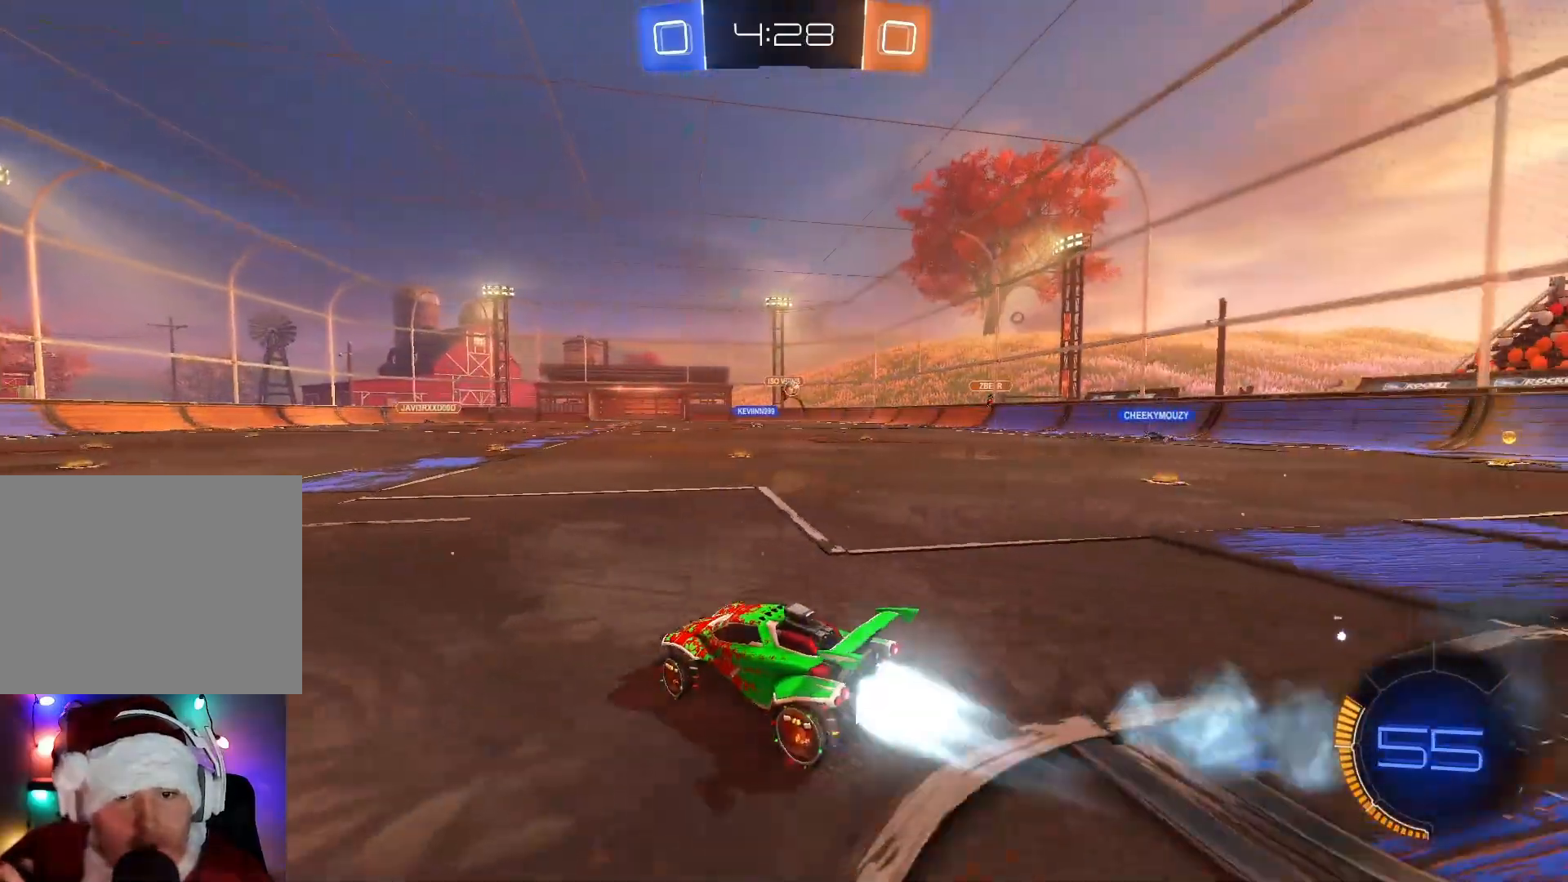
{"buttons": ["B", "R2"], "left_stick": "center", "events": [[350, "left_stick", "center"]]}
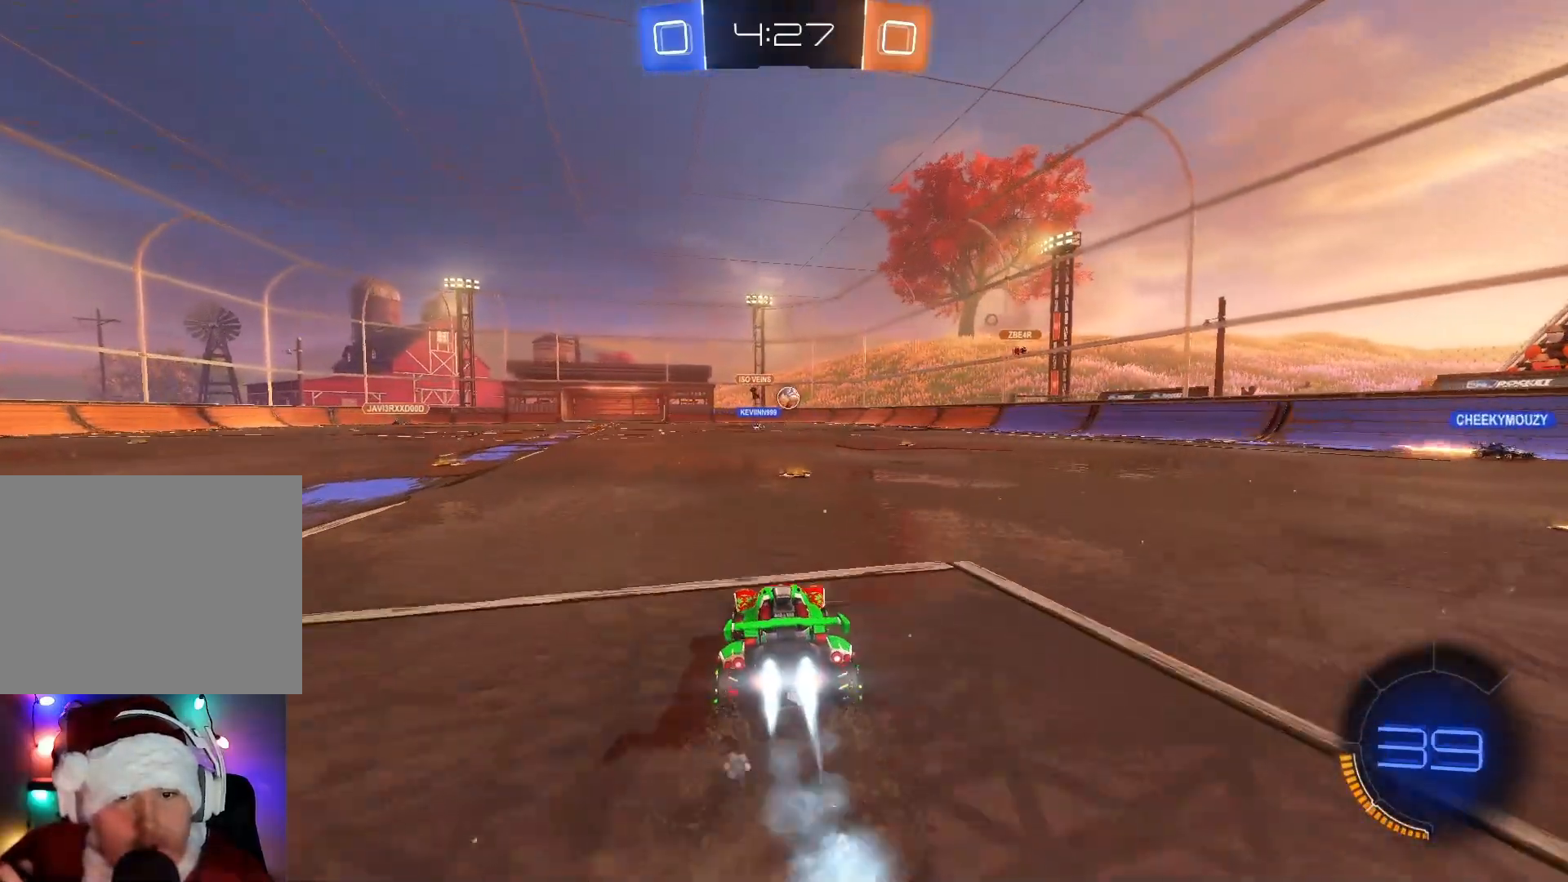
{"buttons": ["A", "B", "R2"], "left_stick": "center", "events": [[33, "left_stick", "right"], [133, "left_stick", "center"], [500, "A", "down"]]}
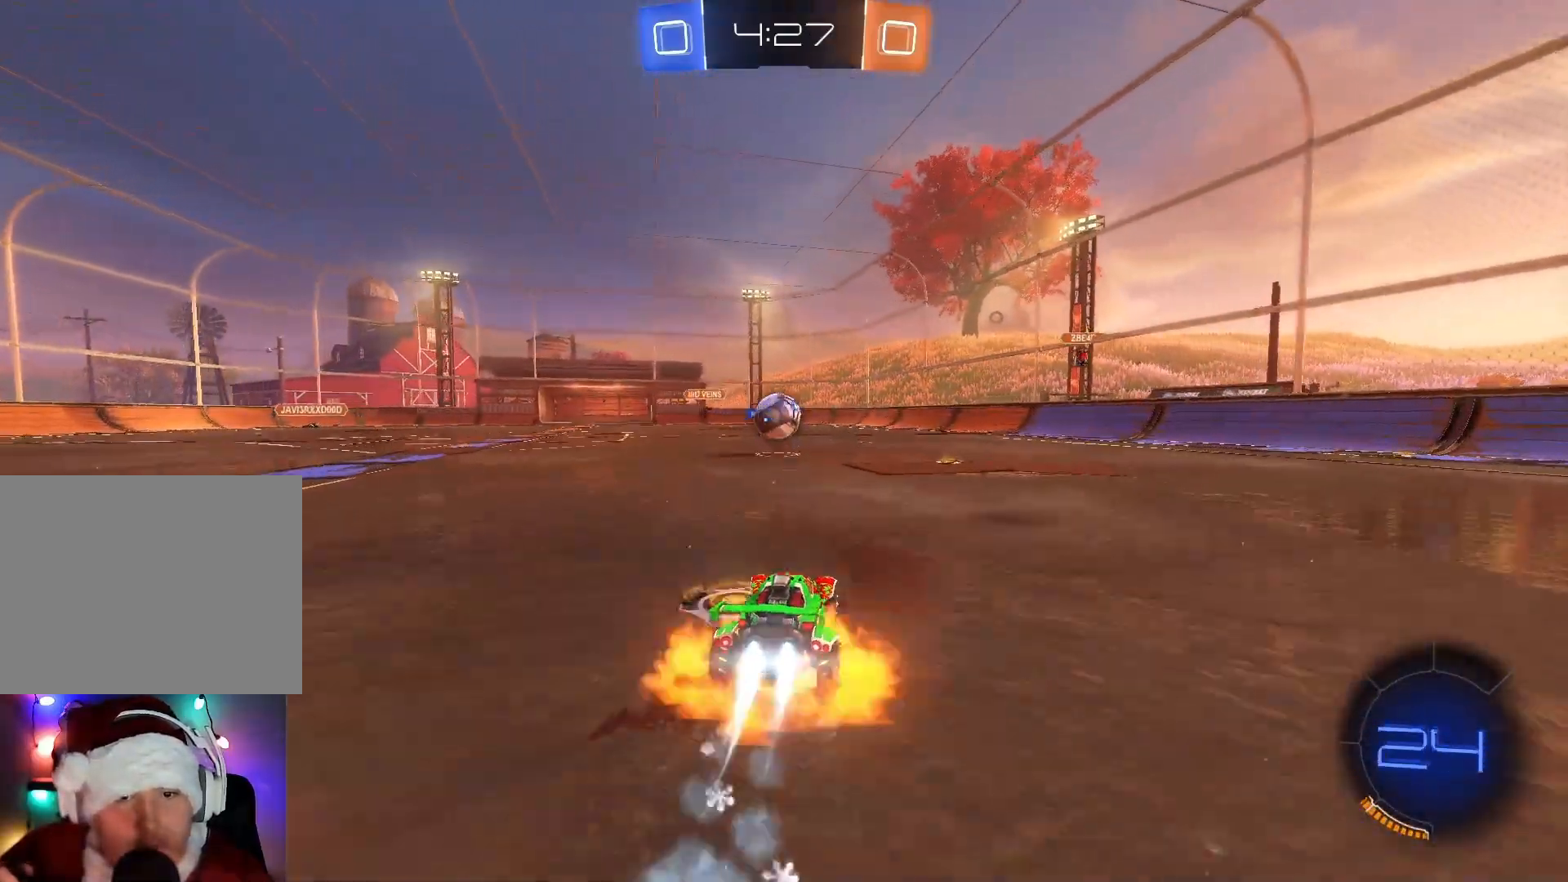
{"buttons": ["A", "B", "R2"], "left_stick": "left", "events": [[33, "left_stick", "down"], [100, "left_stick", "left"], [117, "A", "up"], [250, "A", "down"]]}
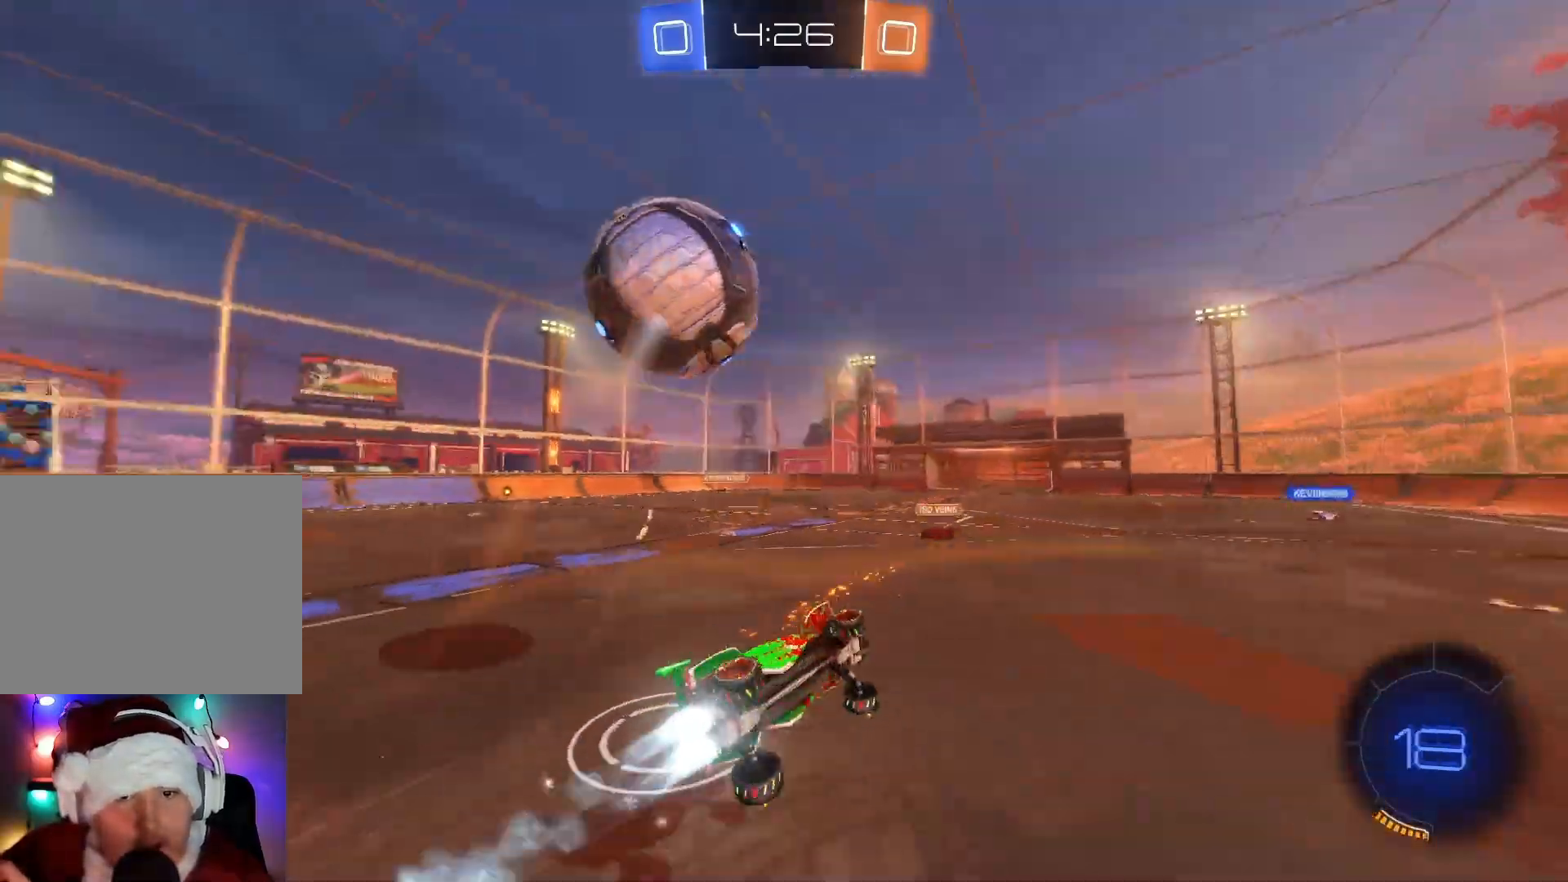
{"buttons": ["R2"], "left_stick": "center", "events": [[50, "A", "up"], [117, "B", "up"], [217, "X", "down"], [383, "X", "up"], [450, "left_stick", "center"]]}
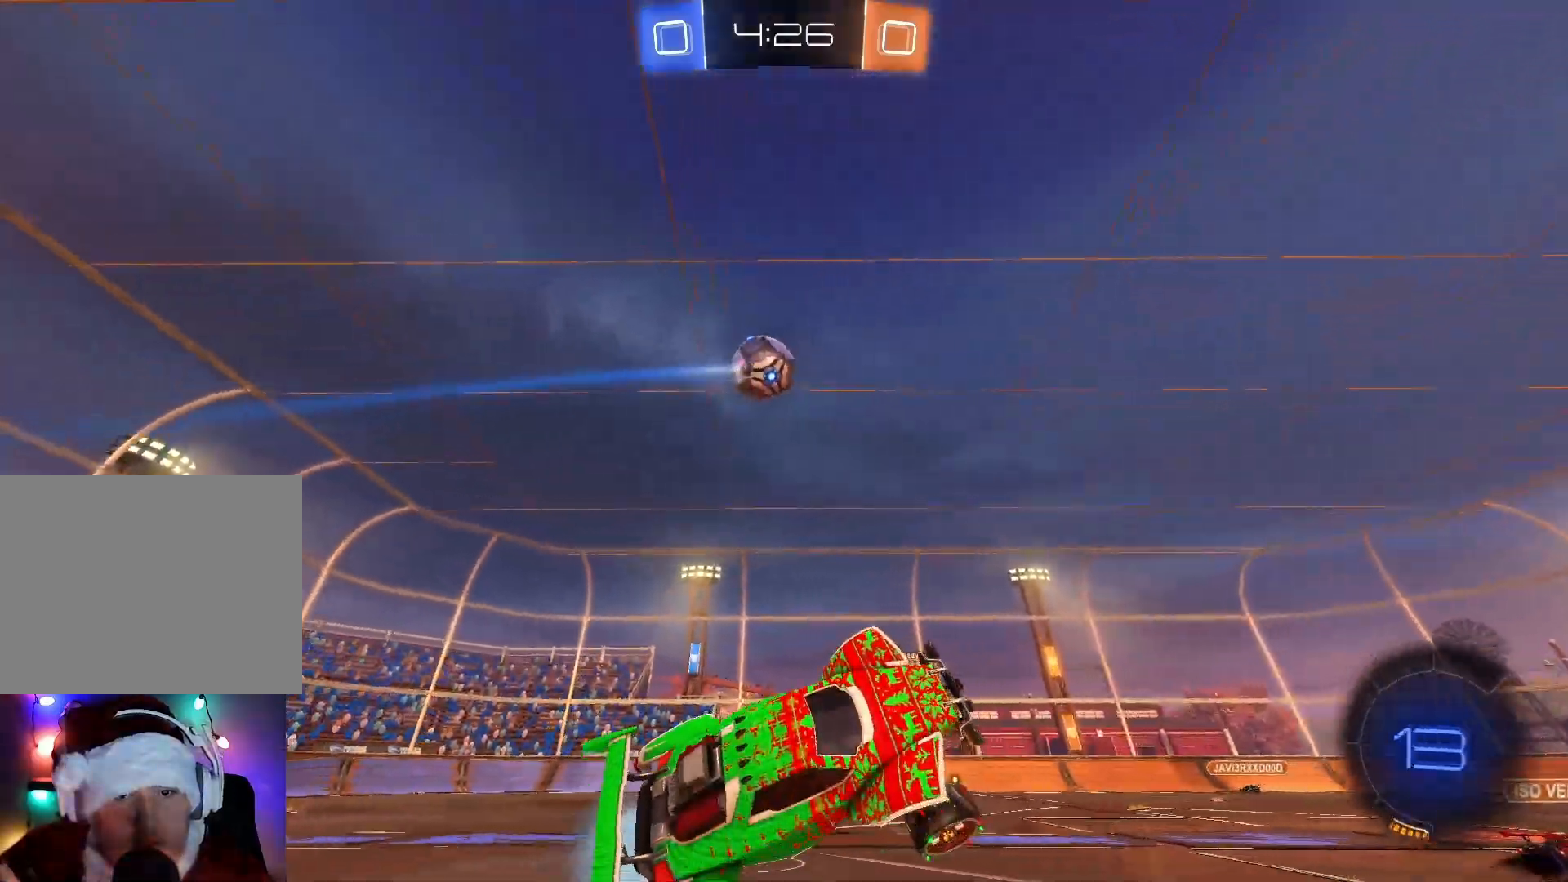
{"buttons": ["B", "R2"], "left_stick": "left", "events": [[50, "Y", "down"], [100, "left_stick", "left"], [133, "B", "down"], [183, "Y", "up"]]}